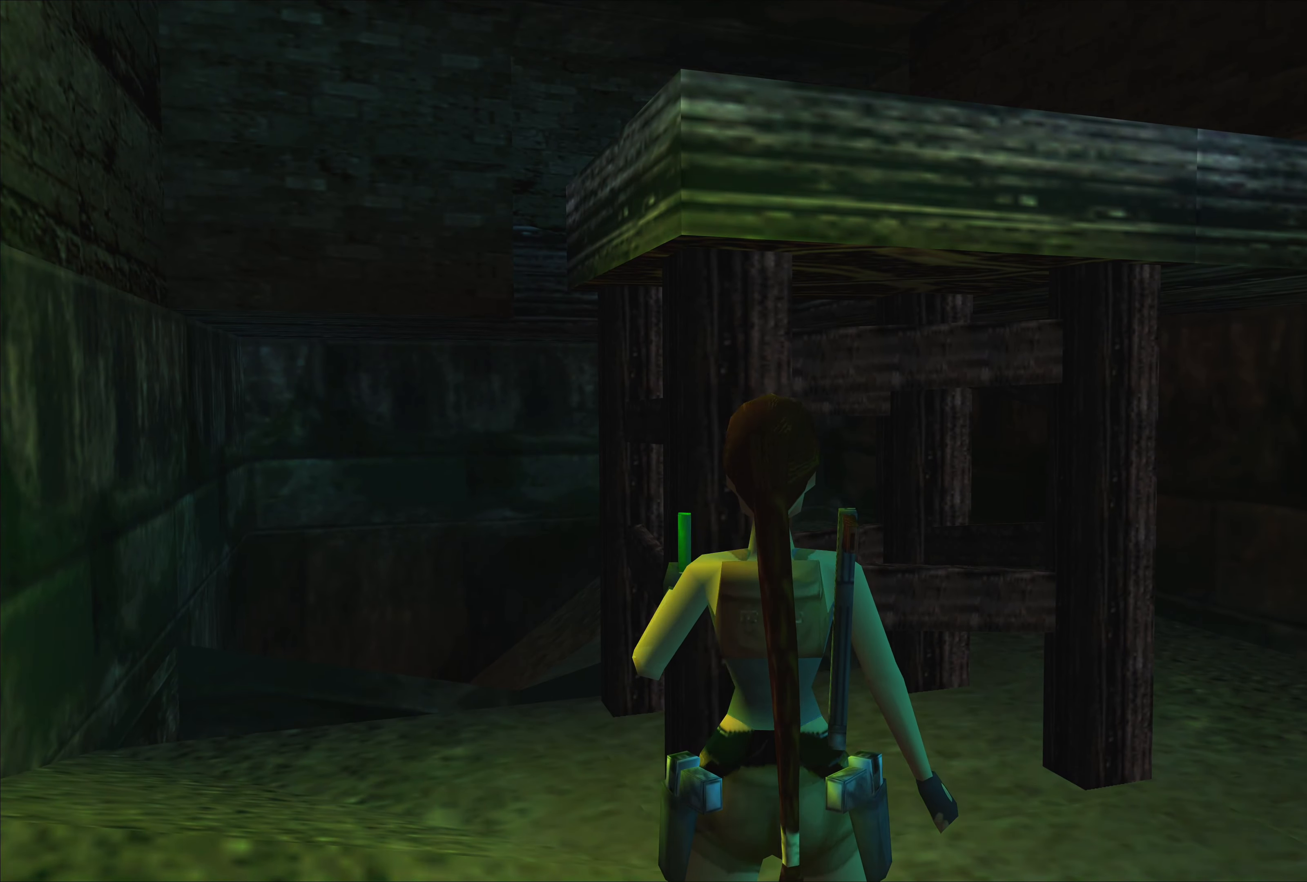
Gameplay with a controller (PlayStation layout); each line is a JSON object with the inputs held at the frame after it. "events" lists button and stick changes between this image and that frame as [ms after this image, input, new state], when the widget could be followed in between. Not read: L2 L3 R2 R3.
{"buttons": [], "left_stick": "center", "right_stick": "center", "events": []}
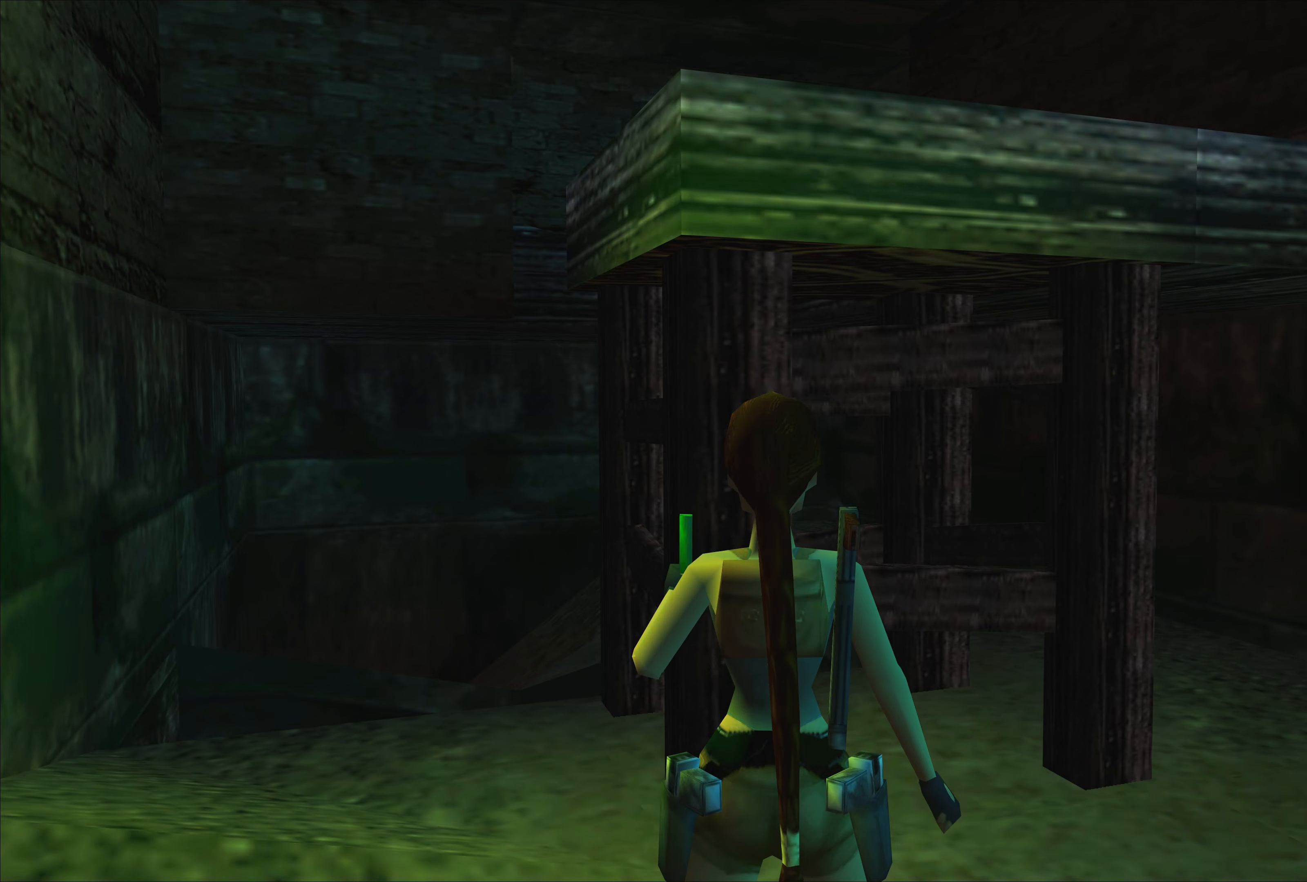
{"buttons": [], "left_stick": "down", "right_stick": "center", "events": [[317, "left_stick", "down-left"], [484, "left_stick", "down"]]}
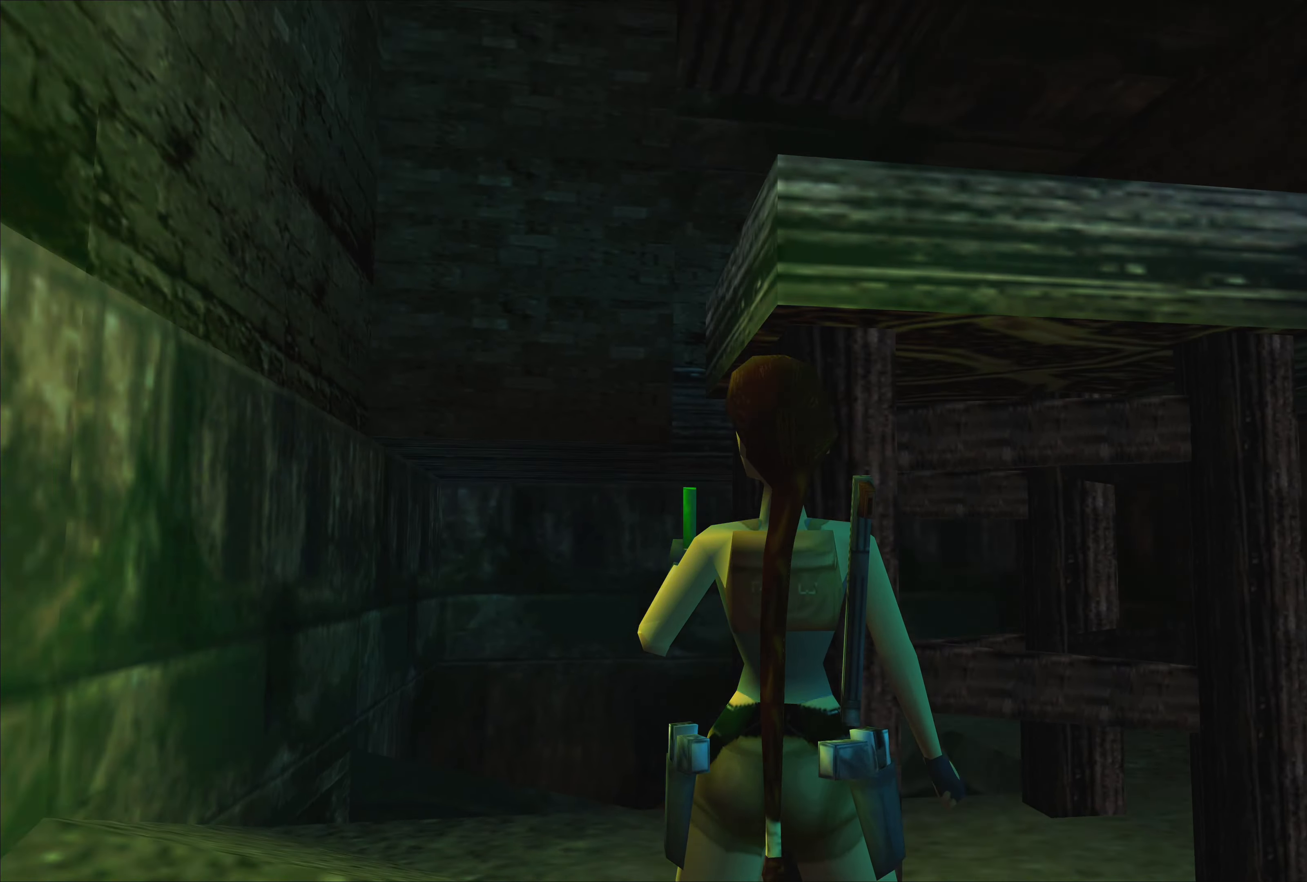
{"buttons": [], "left_stick": "center", "right_stick": "center", "events": [[84, "left_stick", "center"]]}
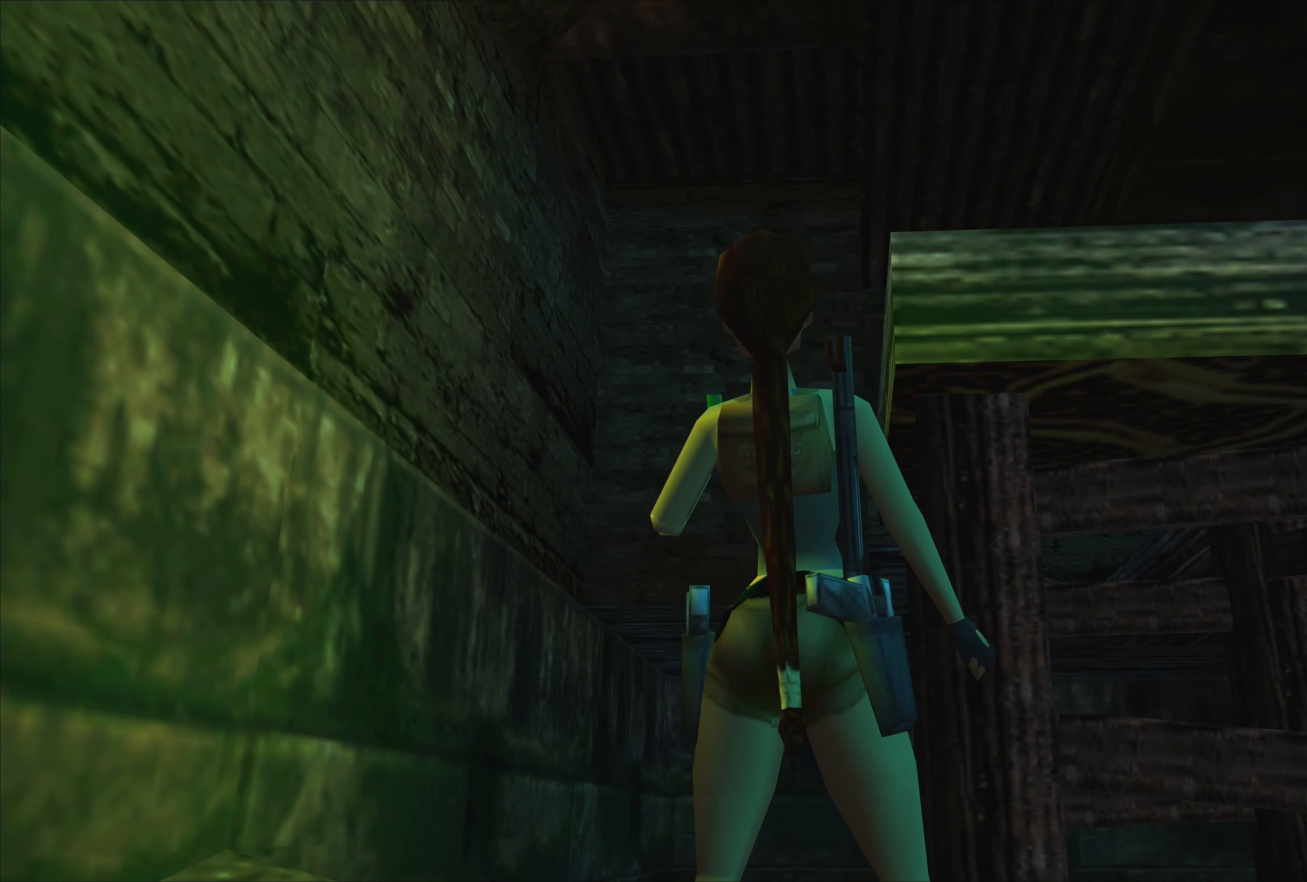
{"buttons": [], "left_stick": "down", "right_stick": "center", "events": [[417, "left_stick", "down"]]}
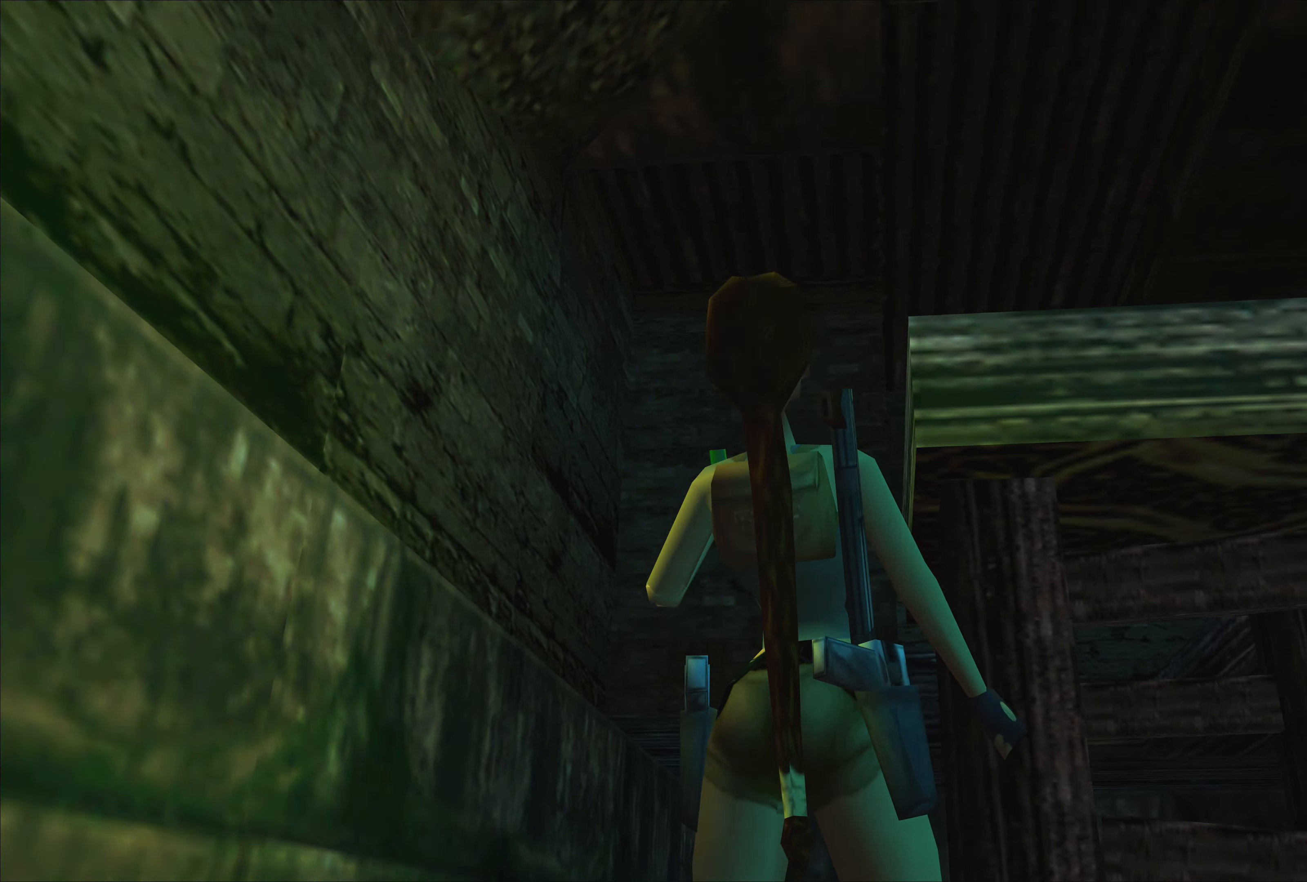
{"buttons": [], "left_stick": "center", "right_stick": "center", "events": [[150, "left_stick", "center"]]}
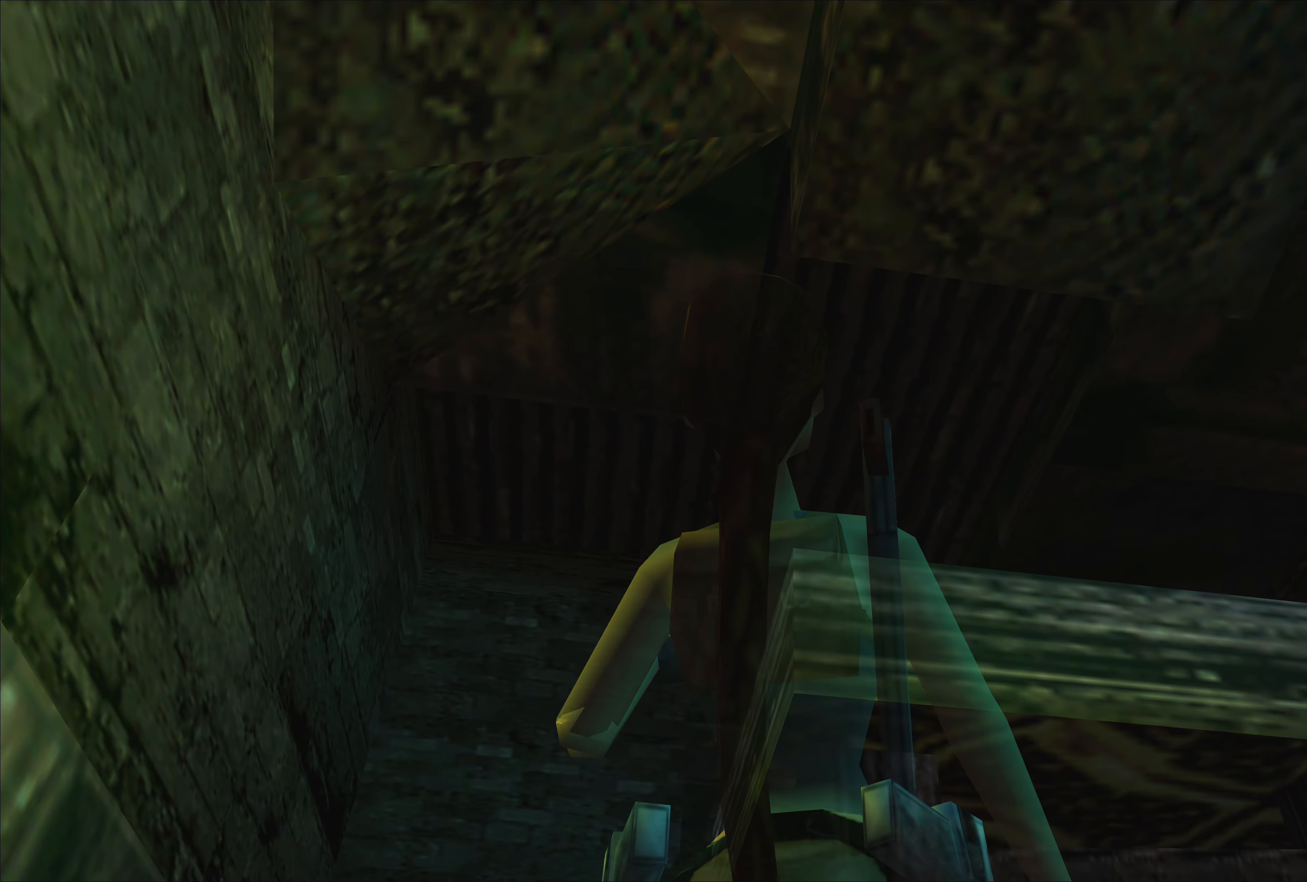
{"buttons": [], "left_stick": "center", "right_stick": "center", "events": [[200, "left_stick", "up"], [467, "left_stick", "center"]]}
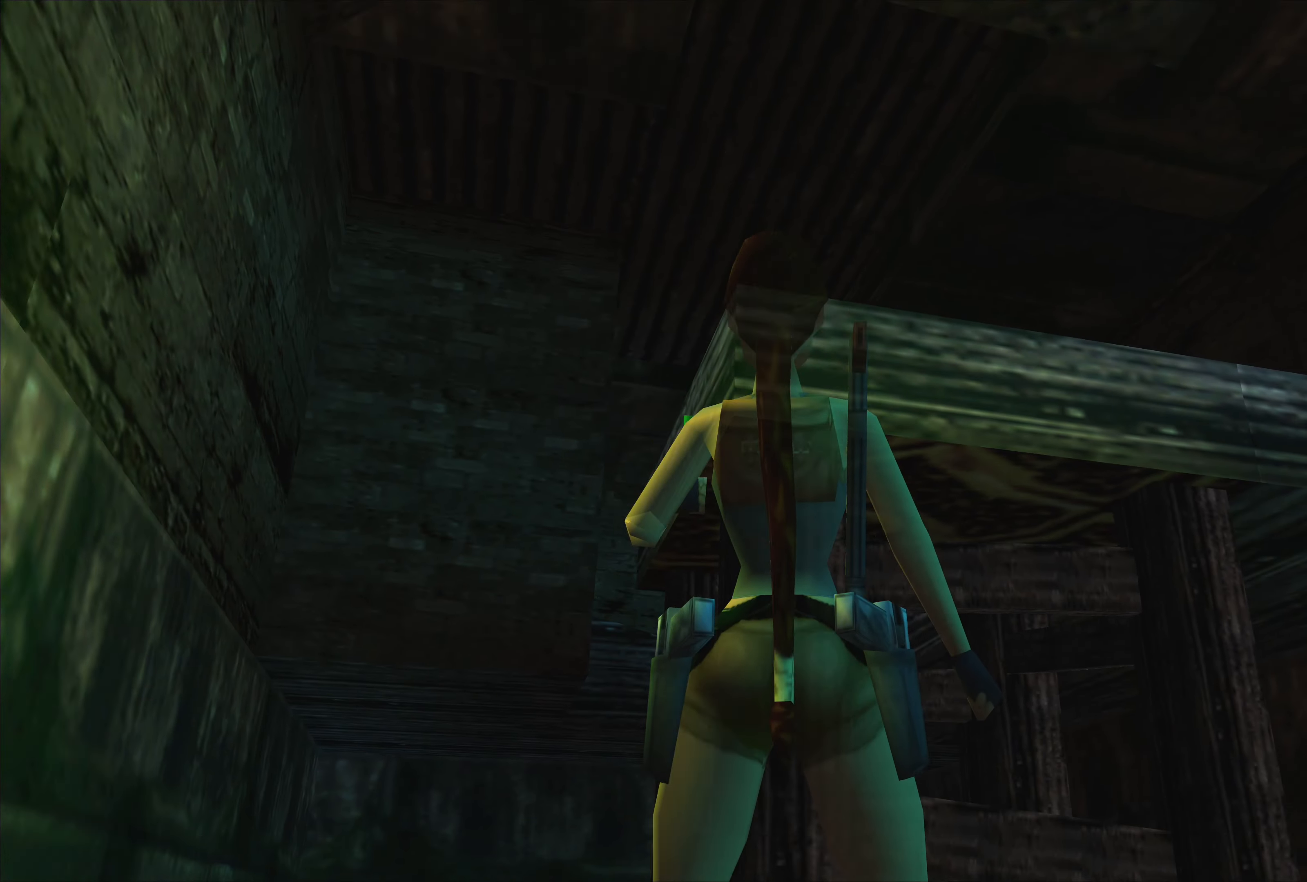
{"buttons": [], "left_stick": "center", "right_stick": "center", "events": []}
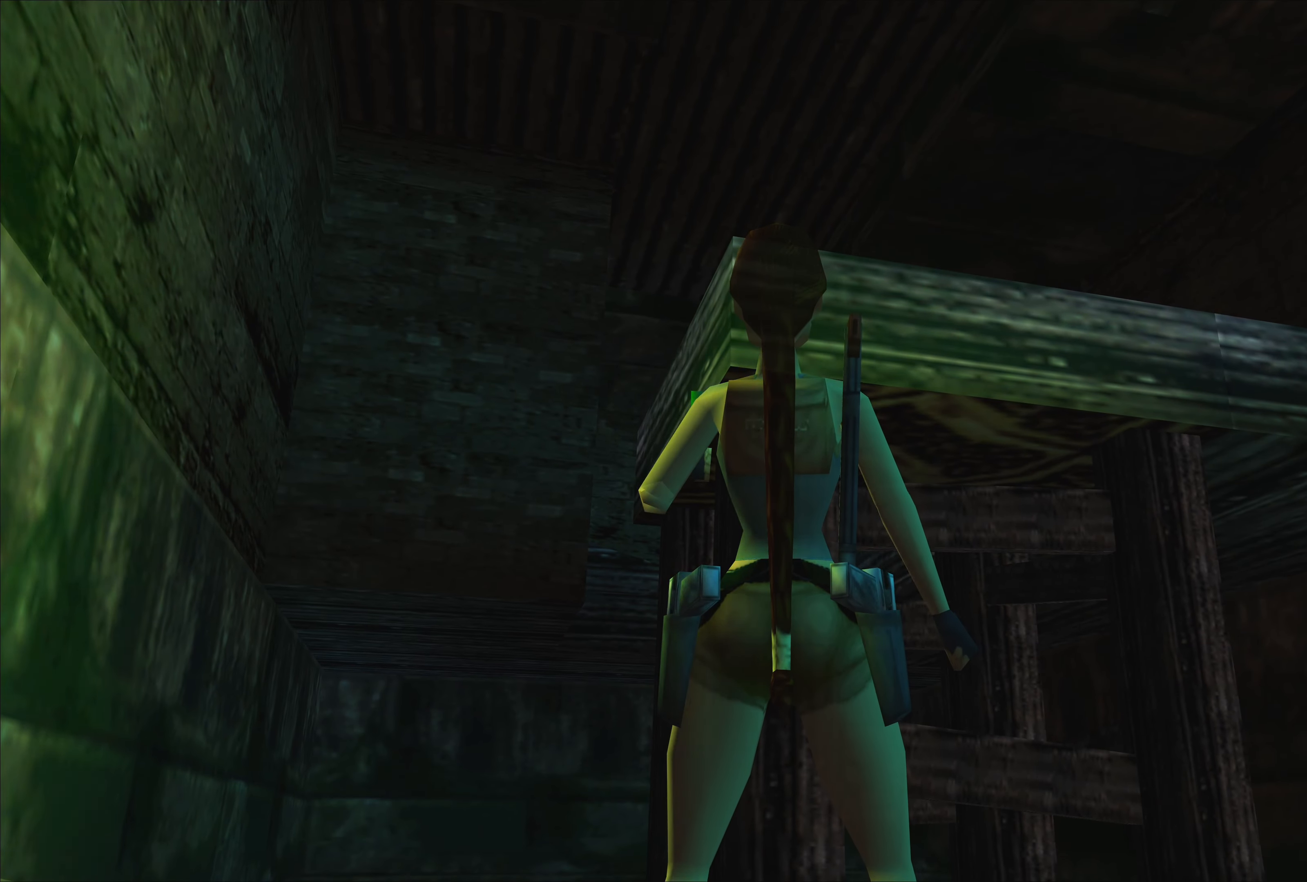
{"buttons": [], "left_stick": "center", "right_stick": "center", "events": []}
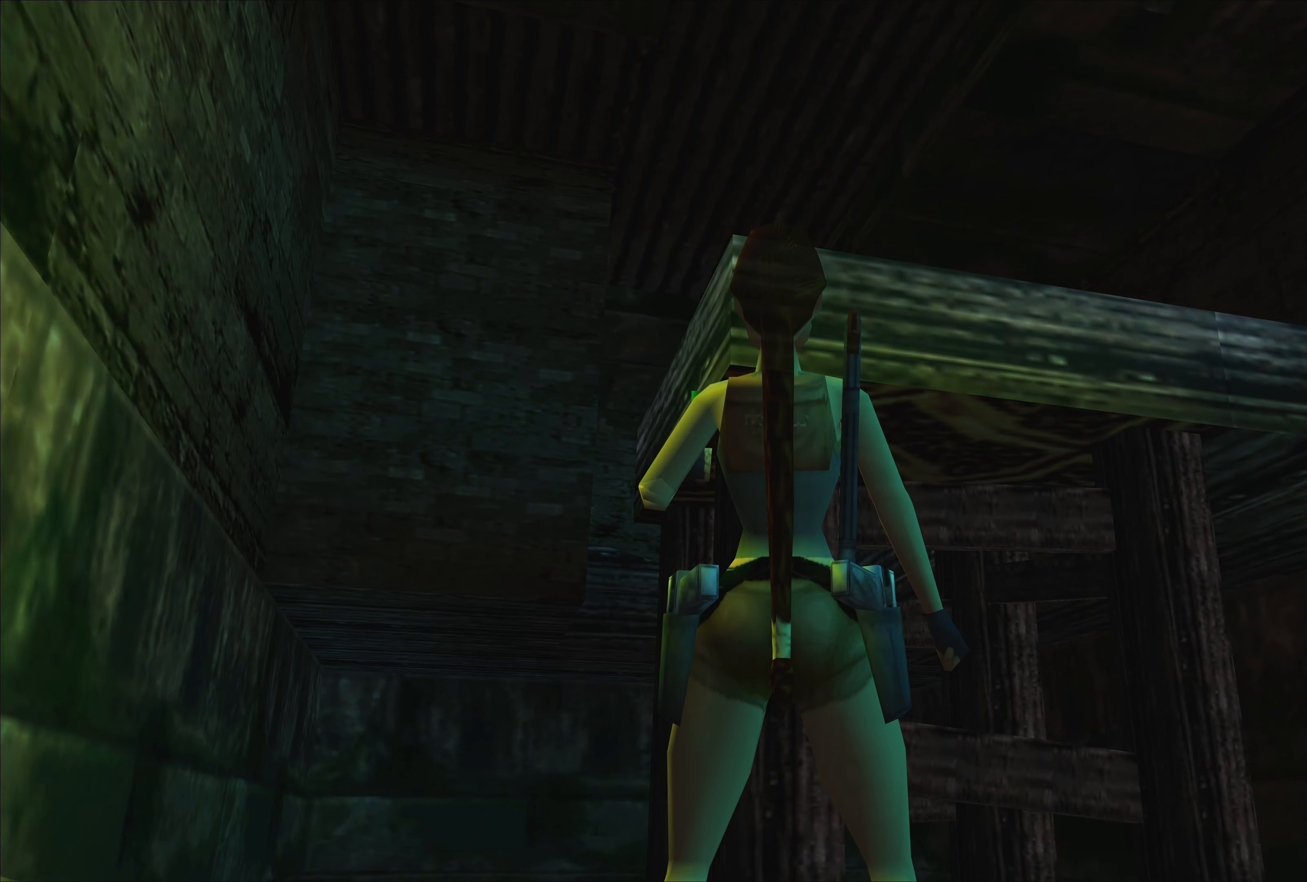
{"buttons": [], "left_stick": "center", "right_stick": "center", "events": [[200, "left_stick", "left"], [417, "left_stick", "center"]]}
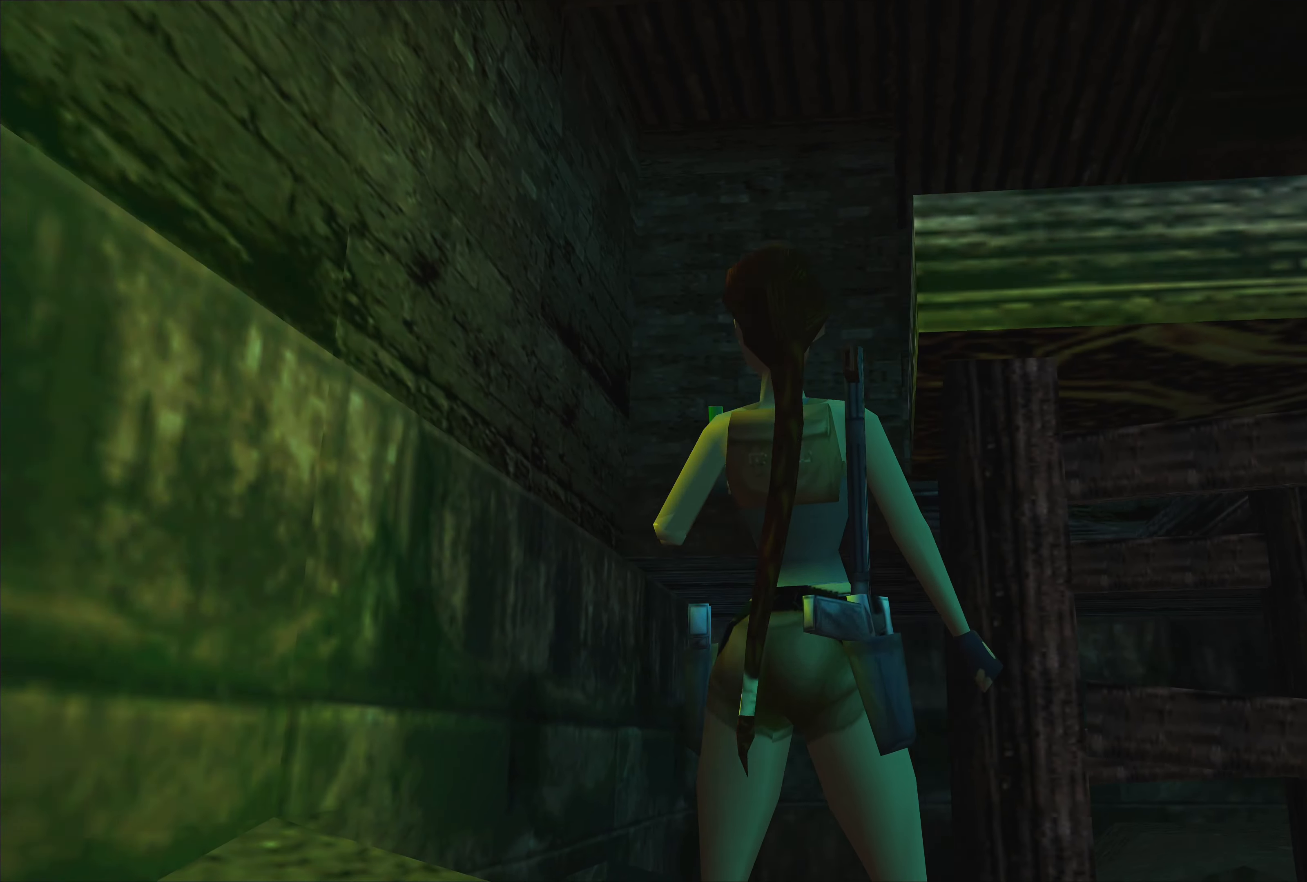
{"buttons": [], "left_stick": "left", "right_stick": "center", "events": [[500, "left_stick", "left"]]}
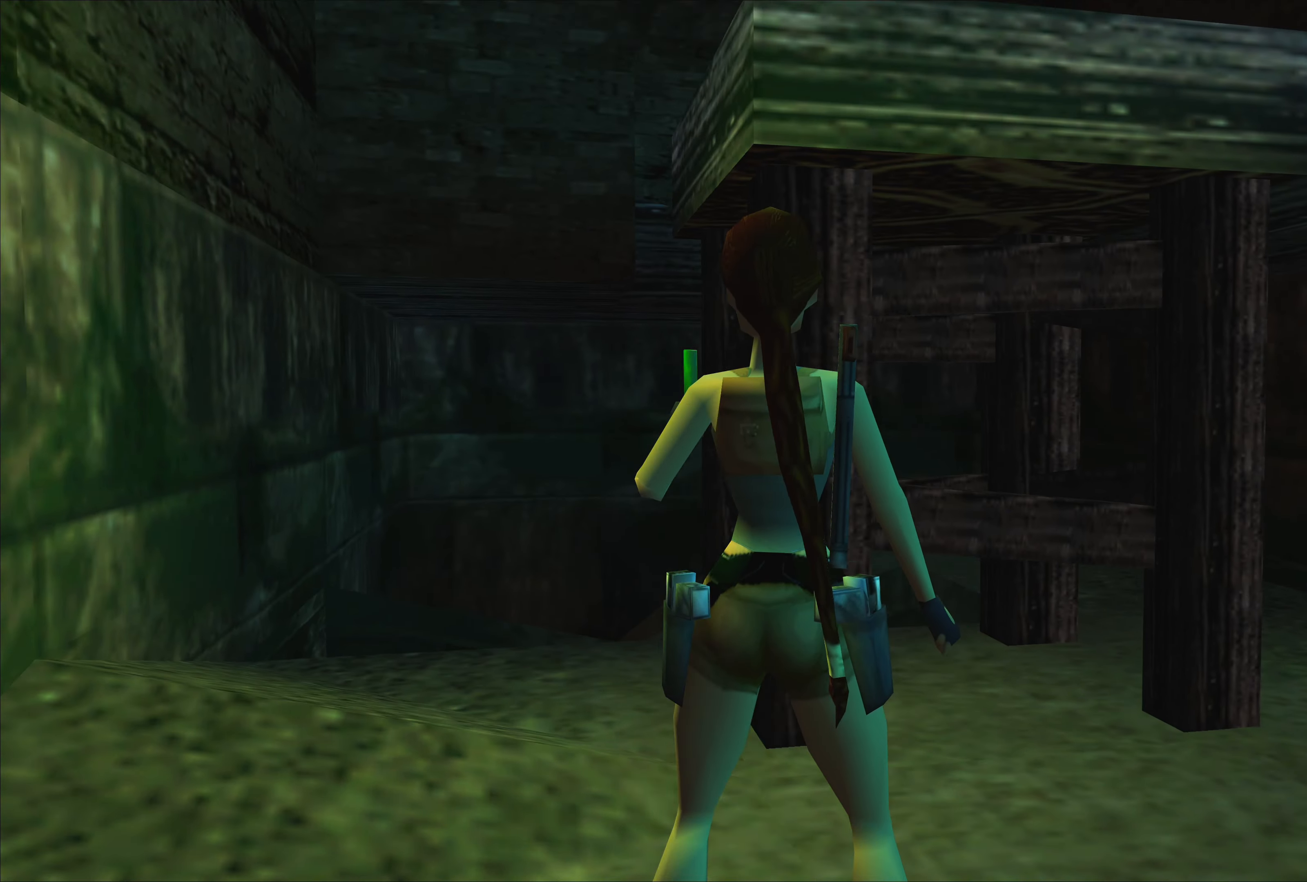
{"buttons": [], "left_stick": "left", "right_stick": "center", "events": []}
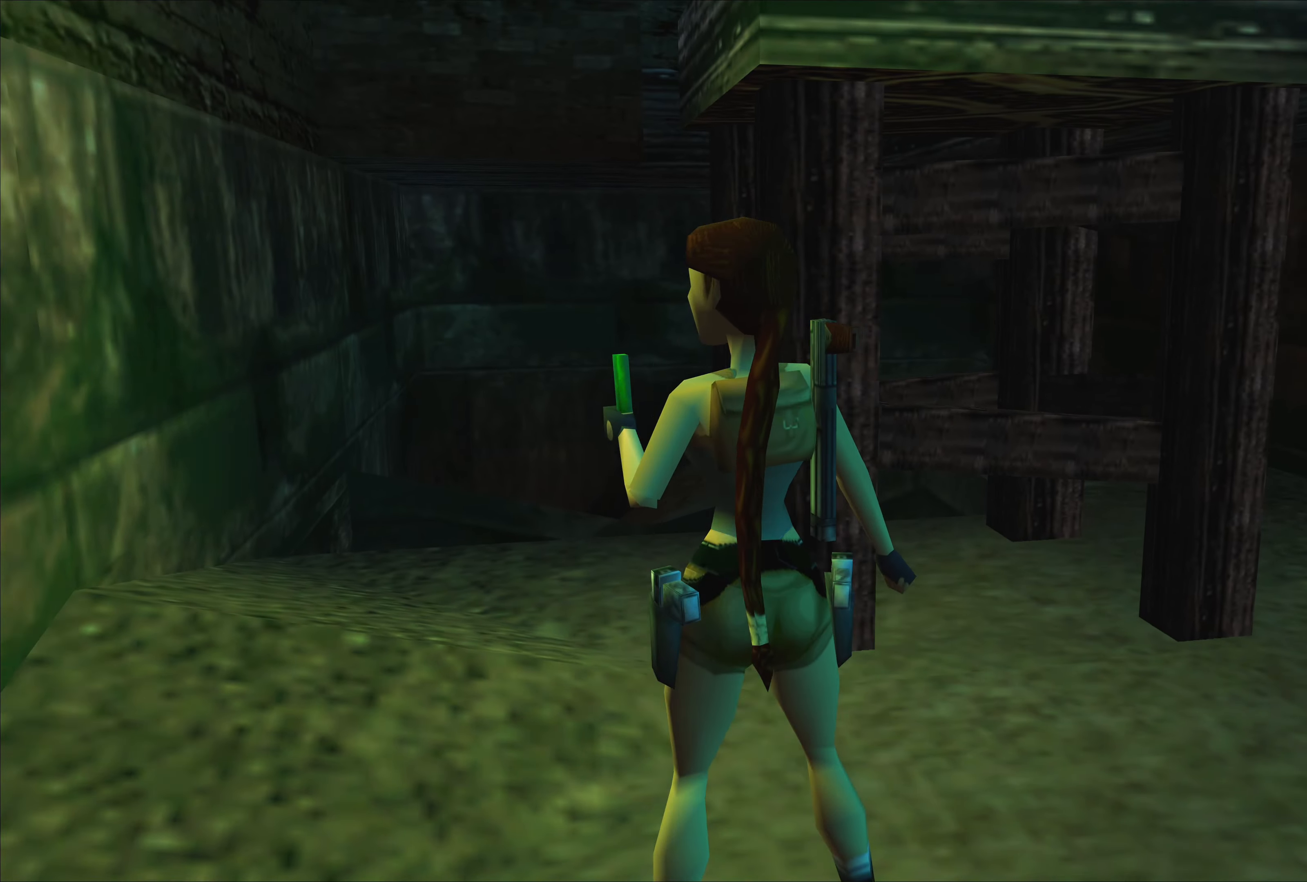
{"buttons": [], "left_stick": "up-right", "right_stick": "center", "events": [[16, "left_stick", "up-left"], [116, "left_stick", "up"], [400, "left_stick", "up-right"]]}
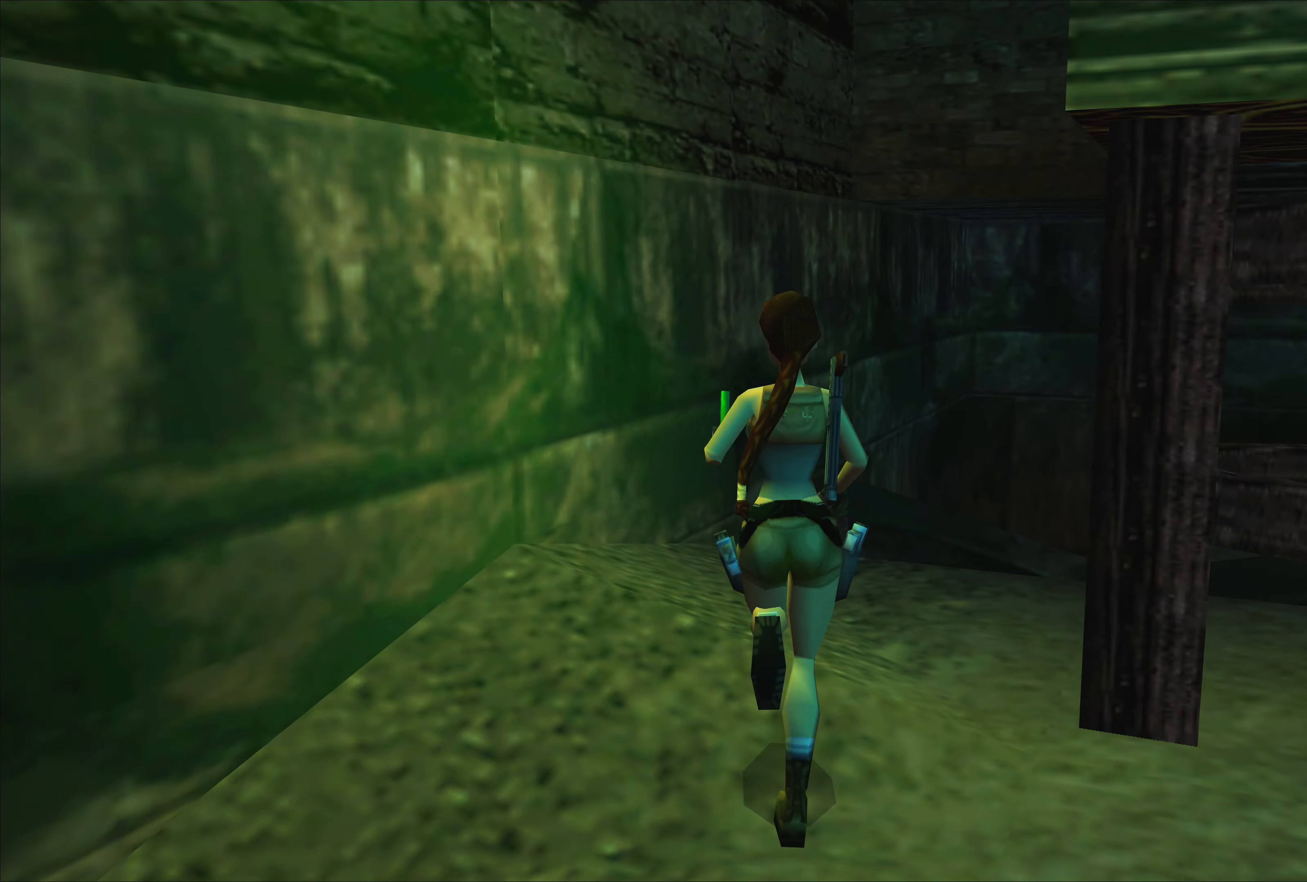
{"buttons": [], "left_stick": "center", "right_stick": "center", "events": [[116, "left_stick", "center"]]}
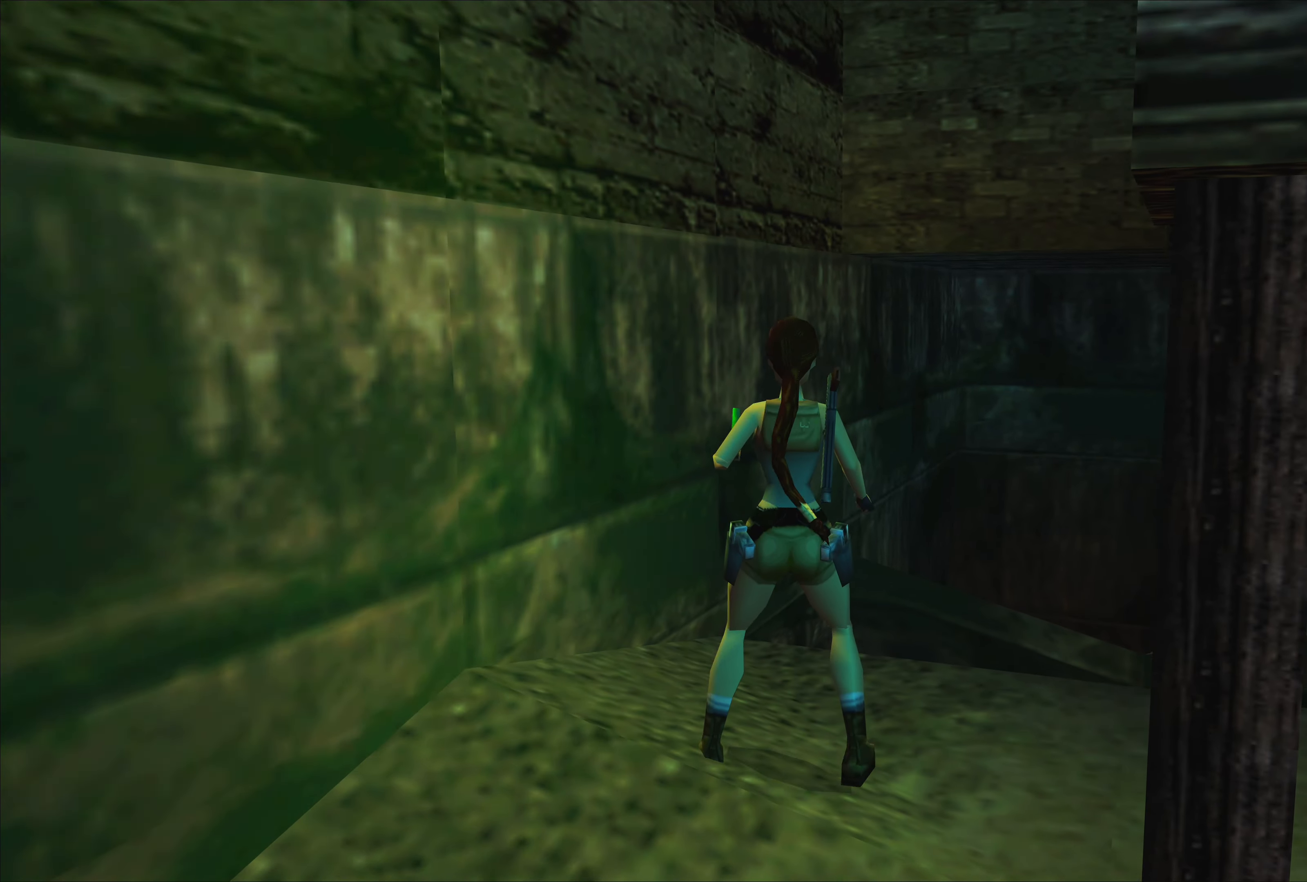
{"buttons": [], "left_stick": "down", "right_stick": "center", "events": [[350, "left_stick", "down"]]}
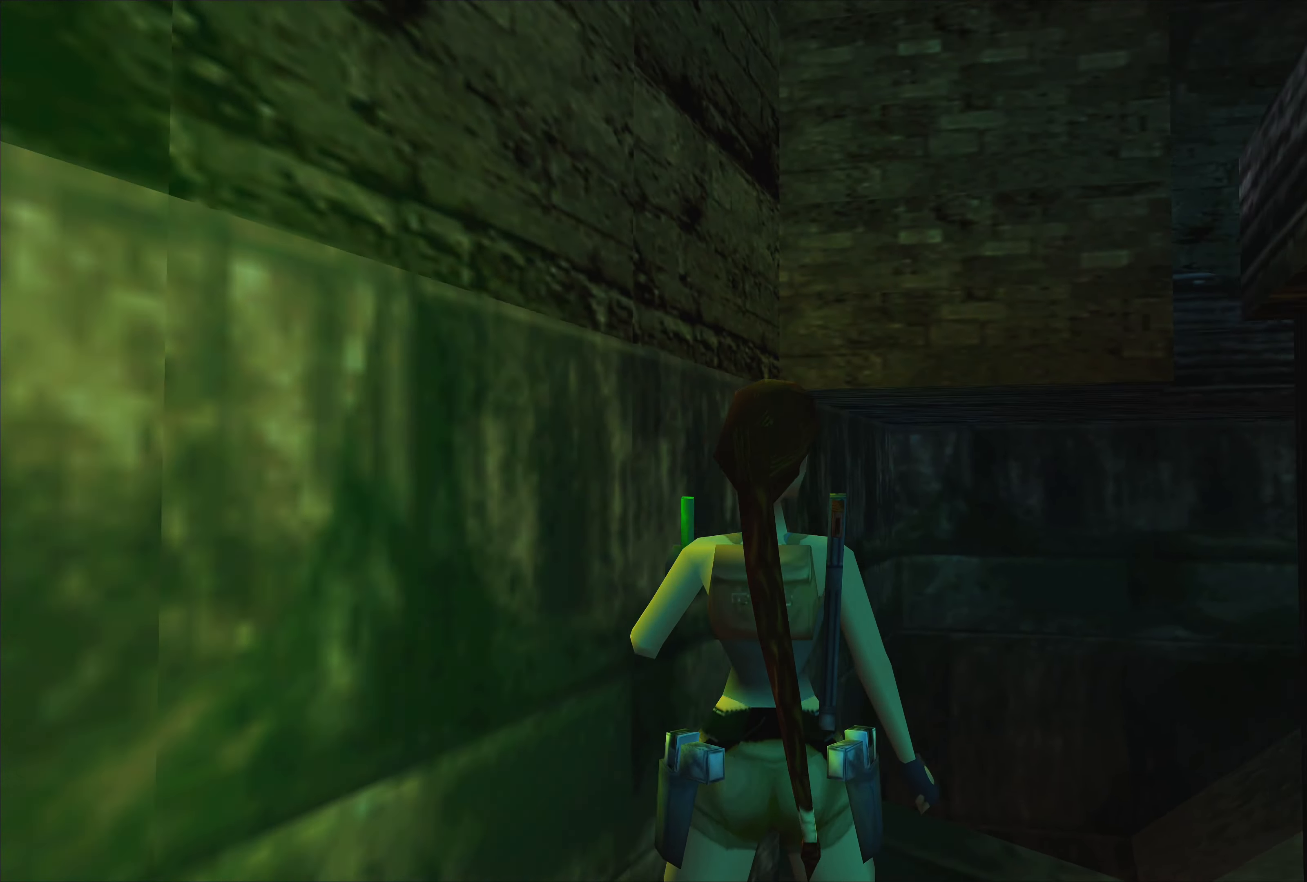
{"buttons": [], "left_stick": "center", "right_stick": "center", "events": [[433, "left_stick", "center"]]}
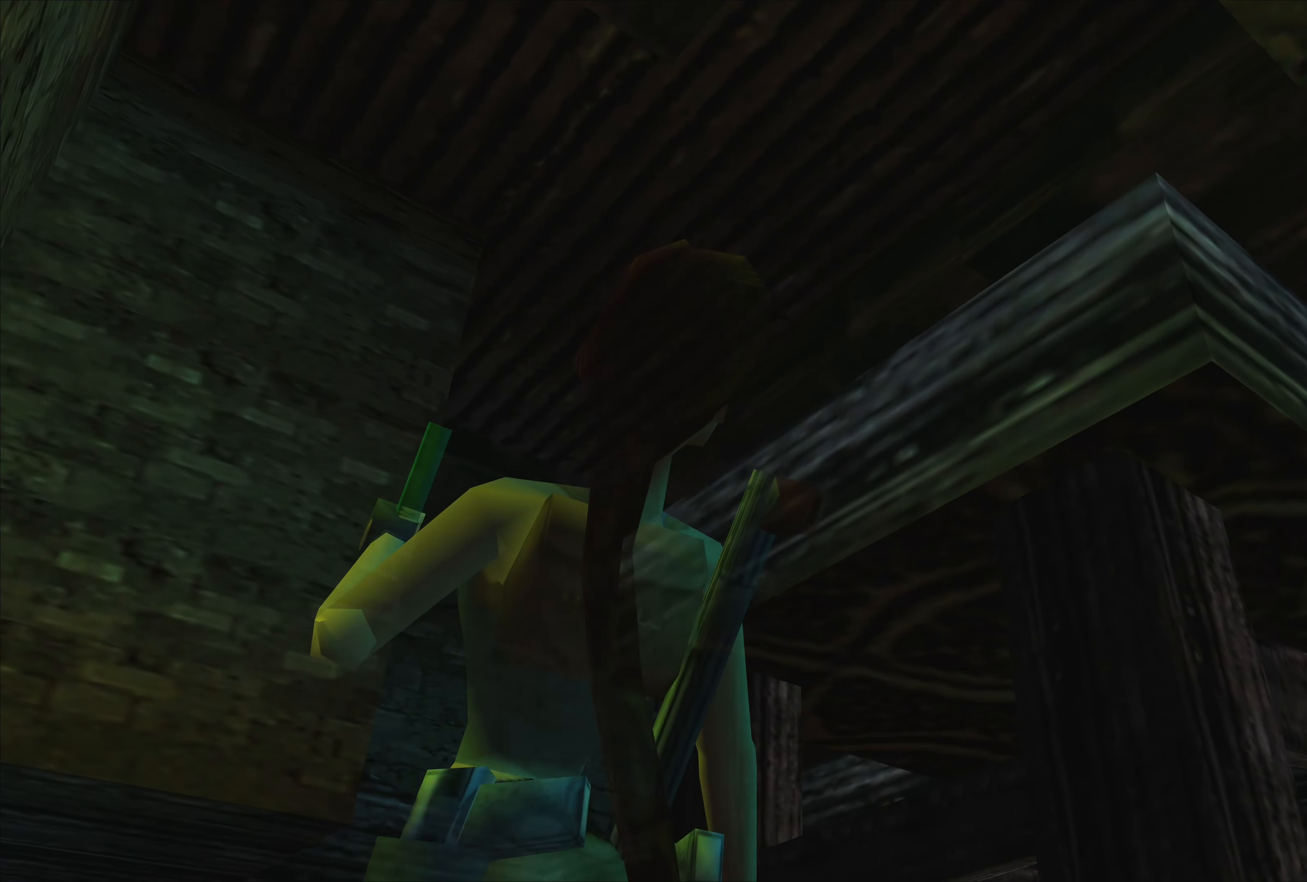
{"buttons": [], "left_stick": "center", "right_stick": "center", "events": []}
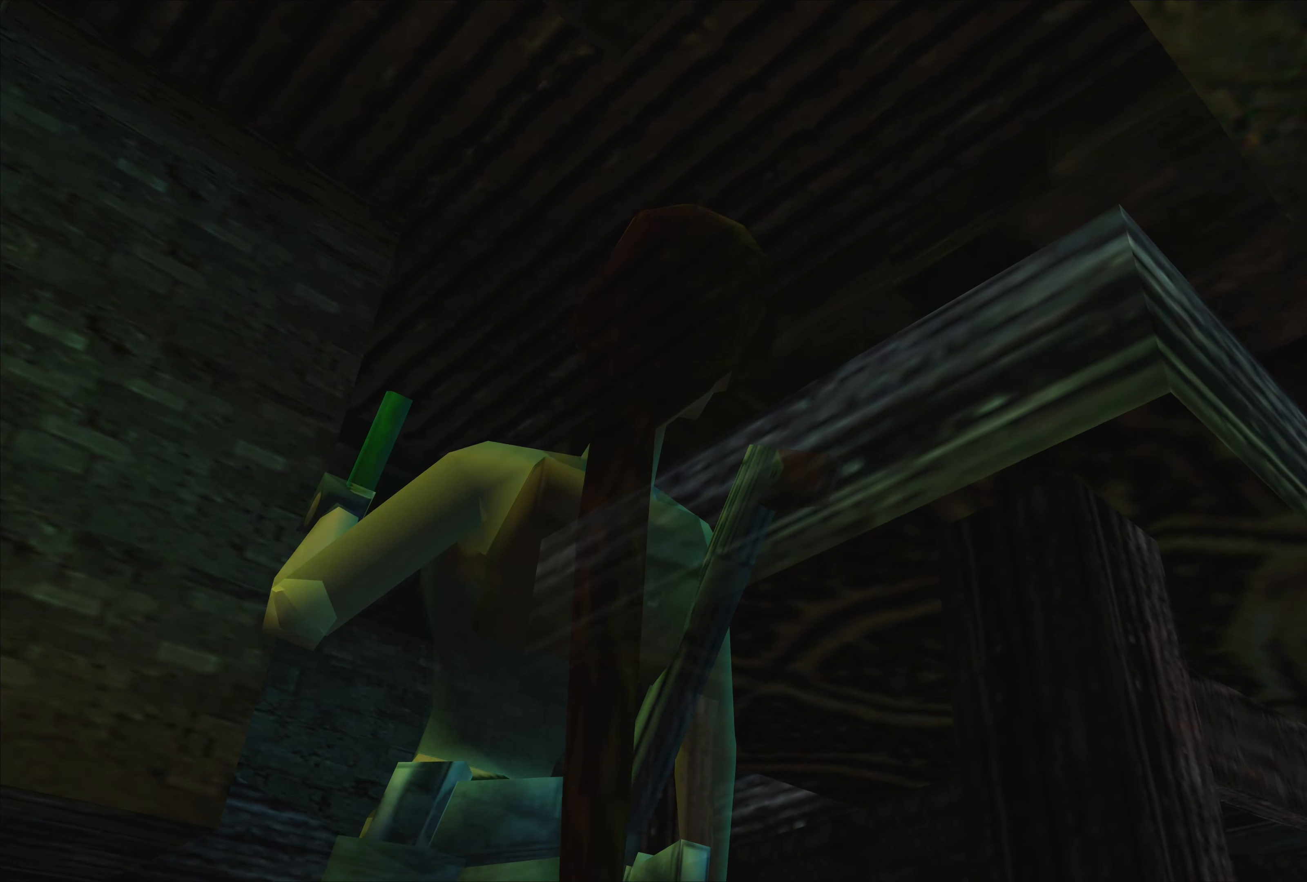
{"buttons": [], "left_stick": "down", "right_stick": "center", "events": [[183, "left_stick", "right"], [433, "left_stick", "down"]]}
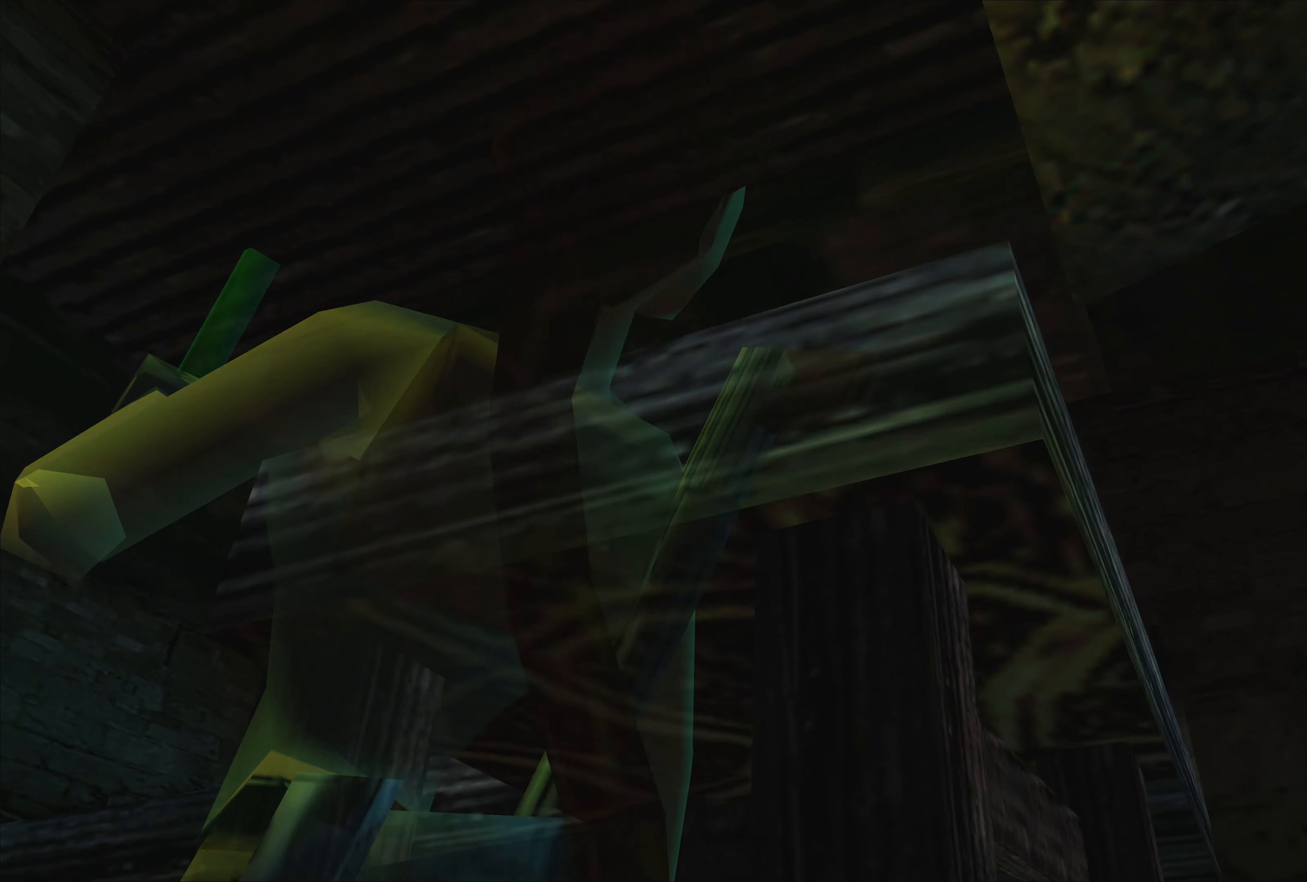
{"buttons": [], "left_stick": "center", "right_stick": "center", "events": [[116, "left_stick", "down-left"], [450, "left_stick", "center"]]}
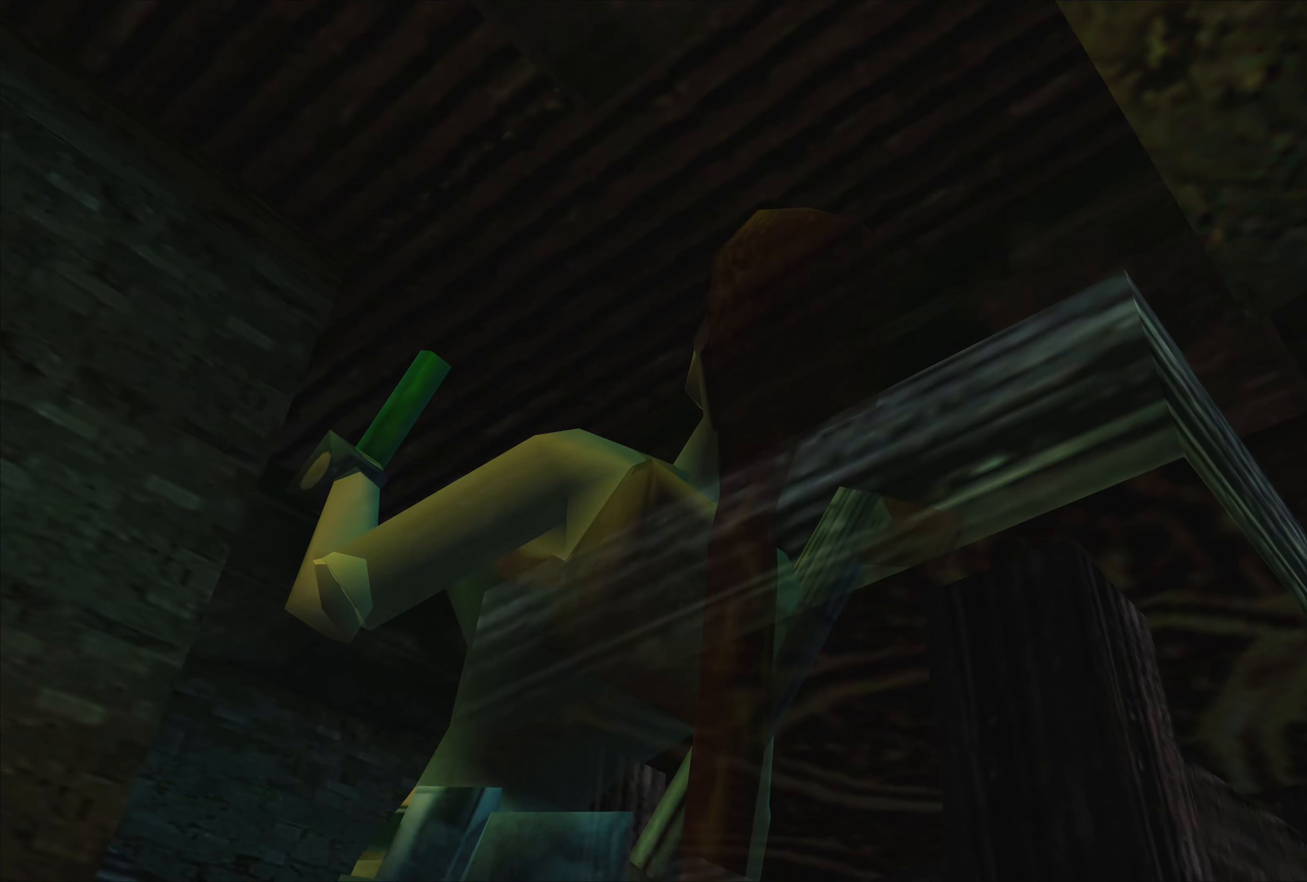
{"buttons": [], "left_stick": "center", "right_stick": "center", "events": []}
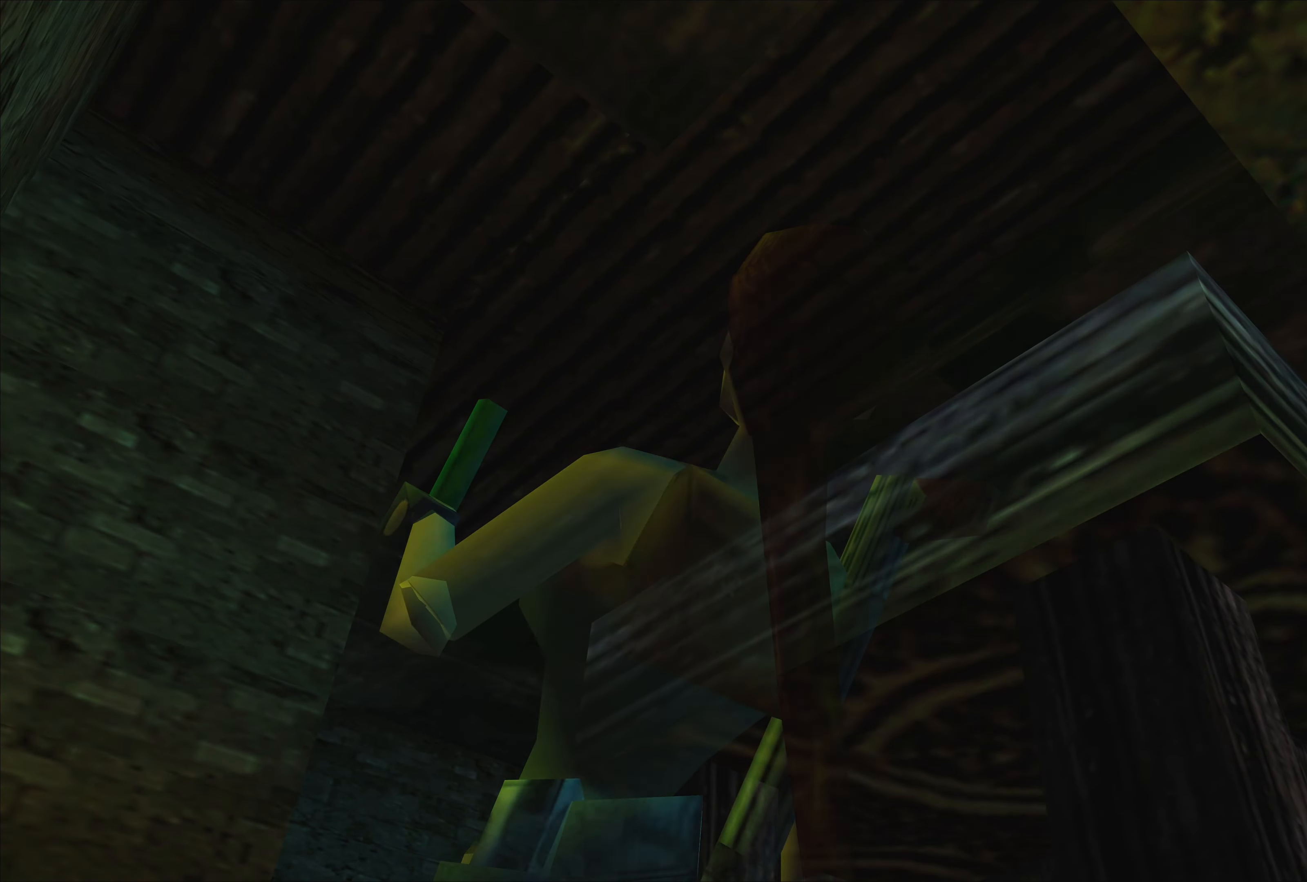
{"buttons": [], "left_stick": "center", "right_stick": "center", "events": [[66, "left_stick", "left"], [350, "left_stick", "center"]]}
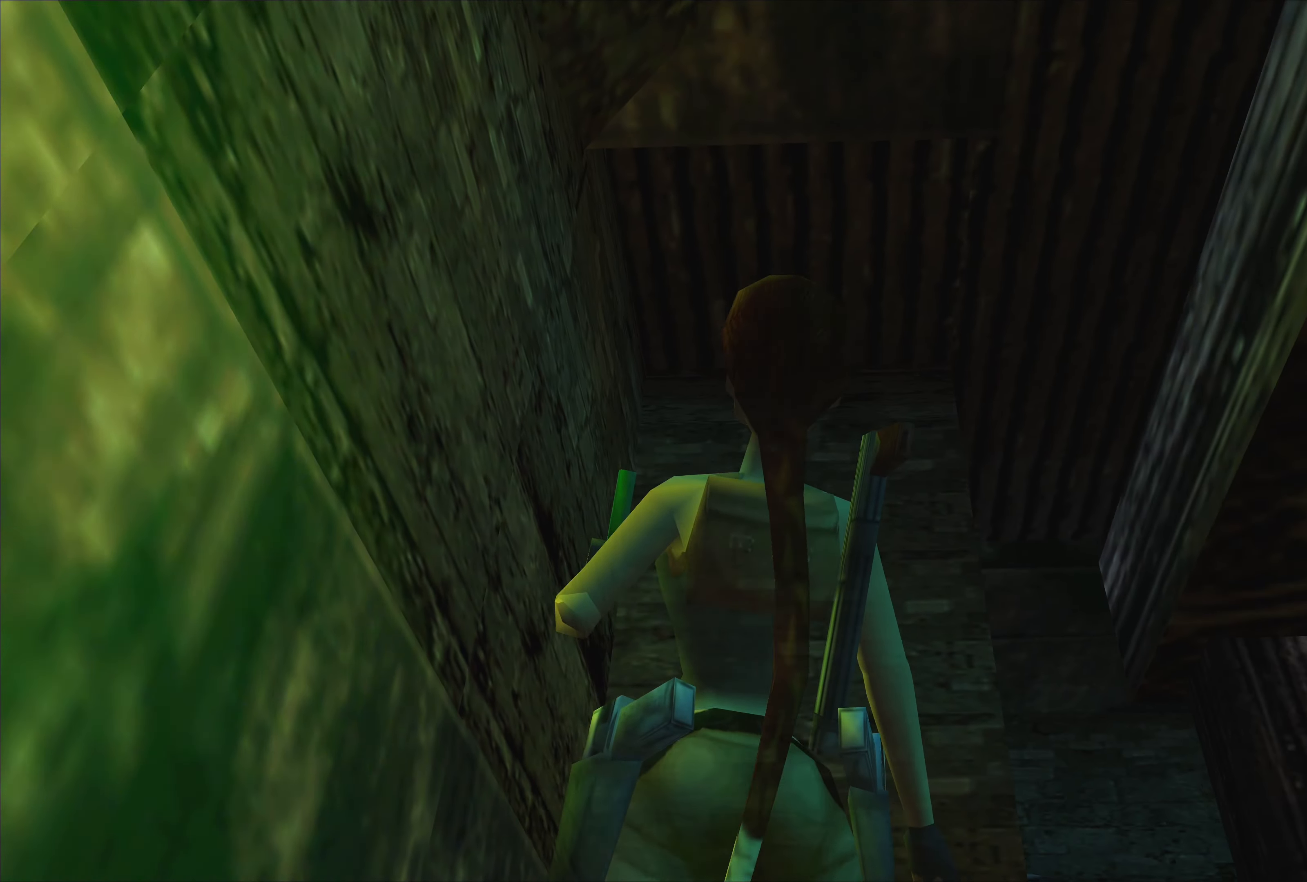
{"buttons": [], "left_stick": "up", "right_stick": "center", "events": [[483, "left_stick", "up"]]}
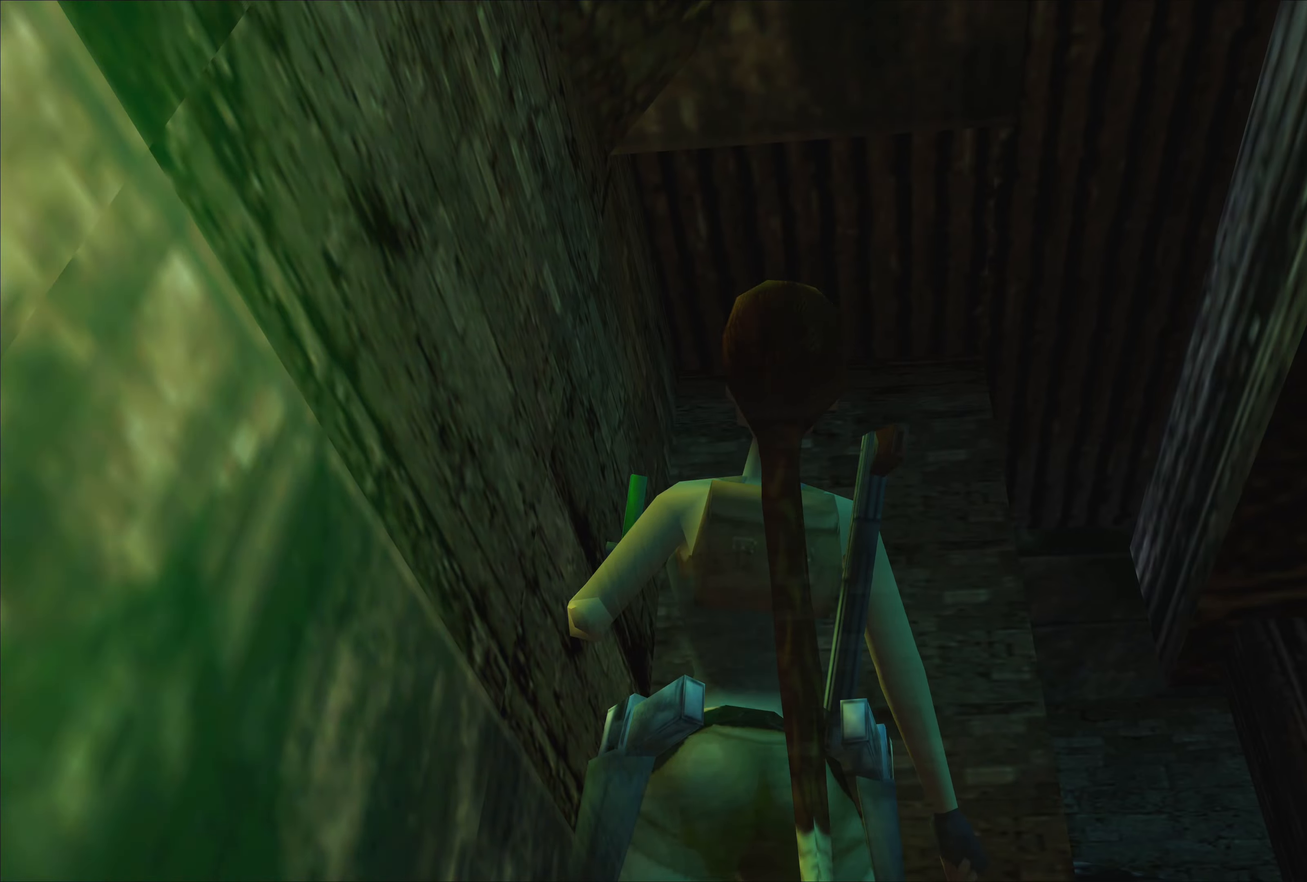
{"buttons": [], "left_stick": "up-right", "right_stick": "center", "events": [[267, "left_stick", "center"], [450, "left_stick", "up-right"]]}
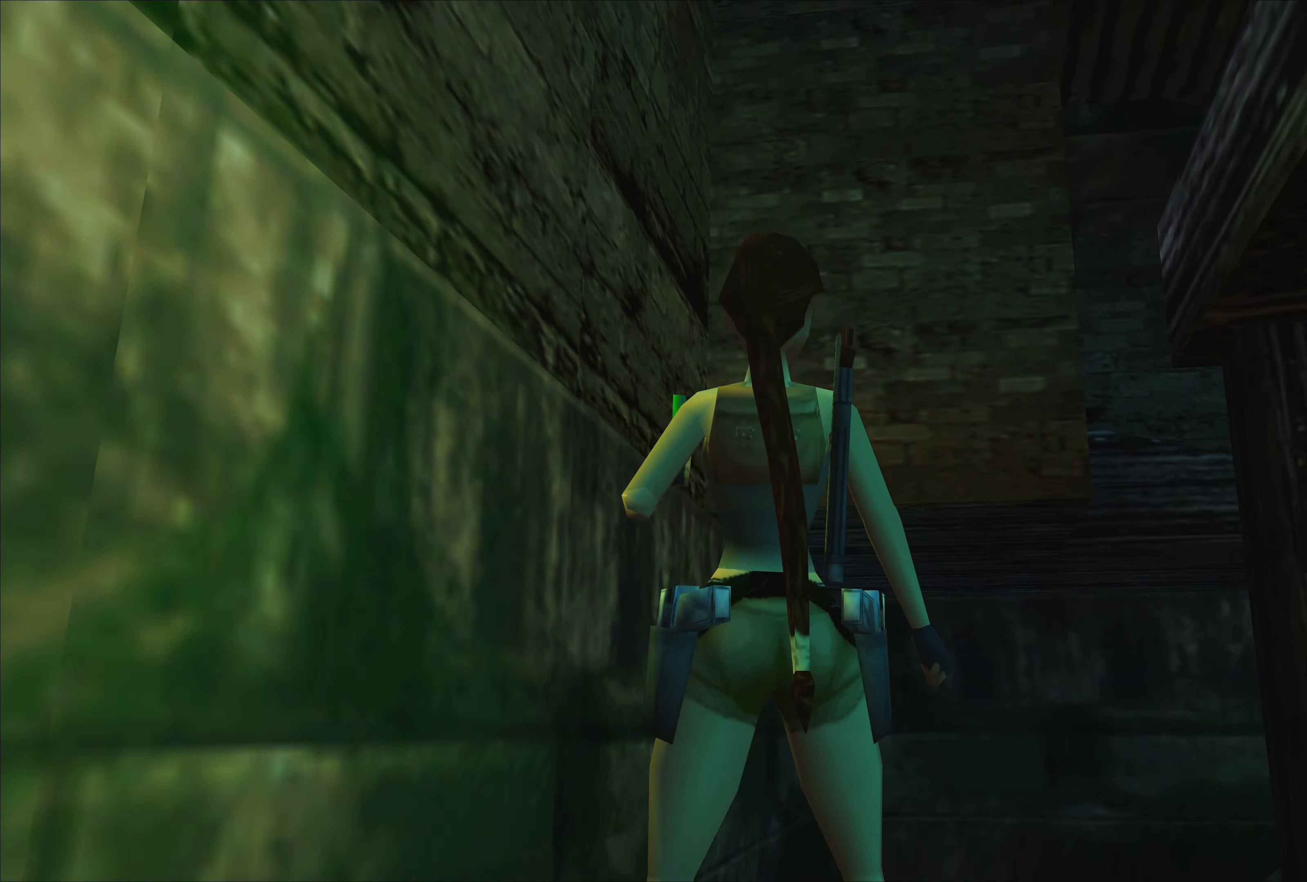
{"buttons": [], "left_stick": "center", "right_stick": "center", "events": [[33, "left_stick", "center"]]}
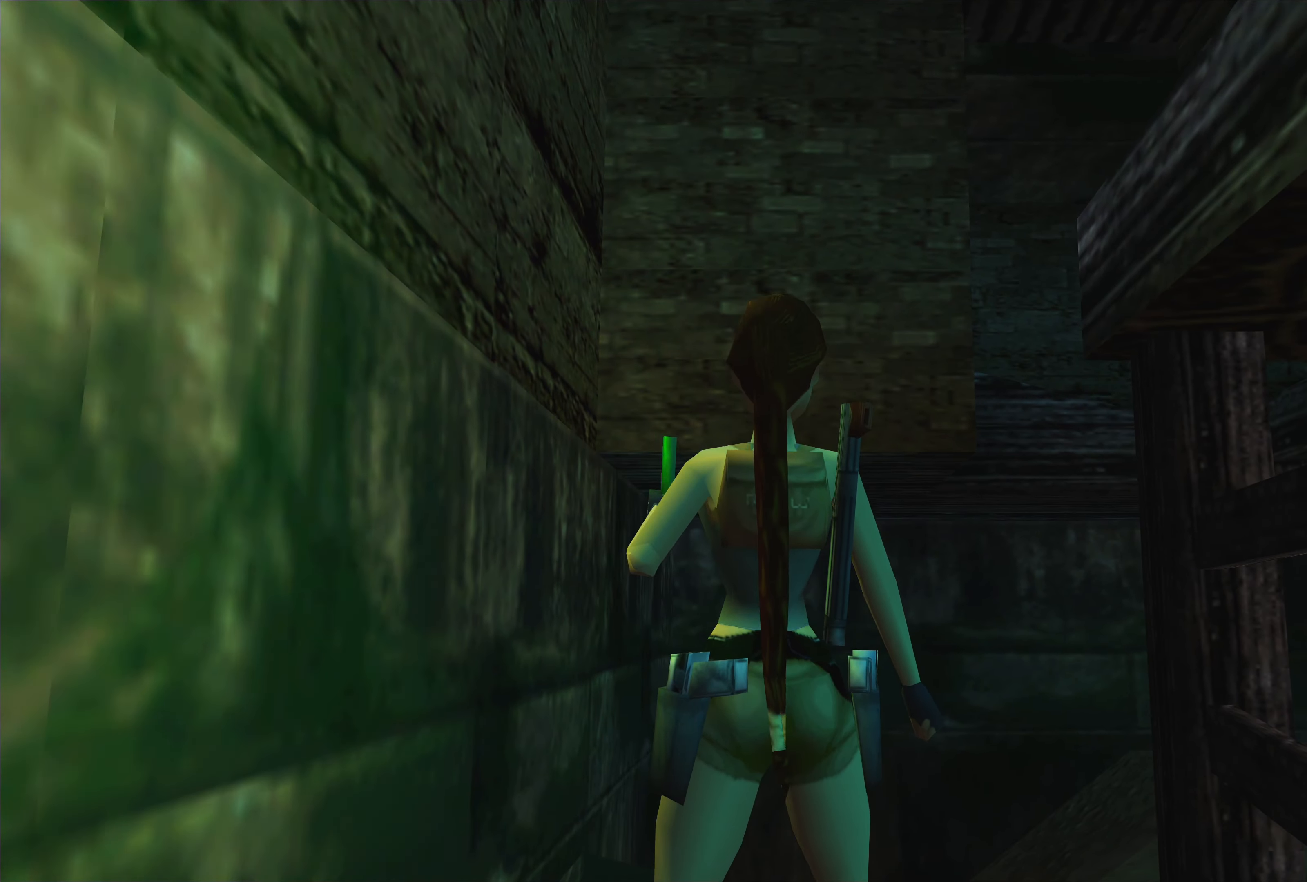
{"buttons": [], "left_stick": "center", "right_stick": "center", "events": [[17, "left_stick", "down"], [200, "left_stick", "center"]]}
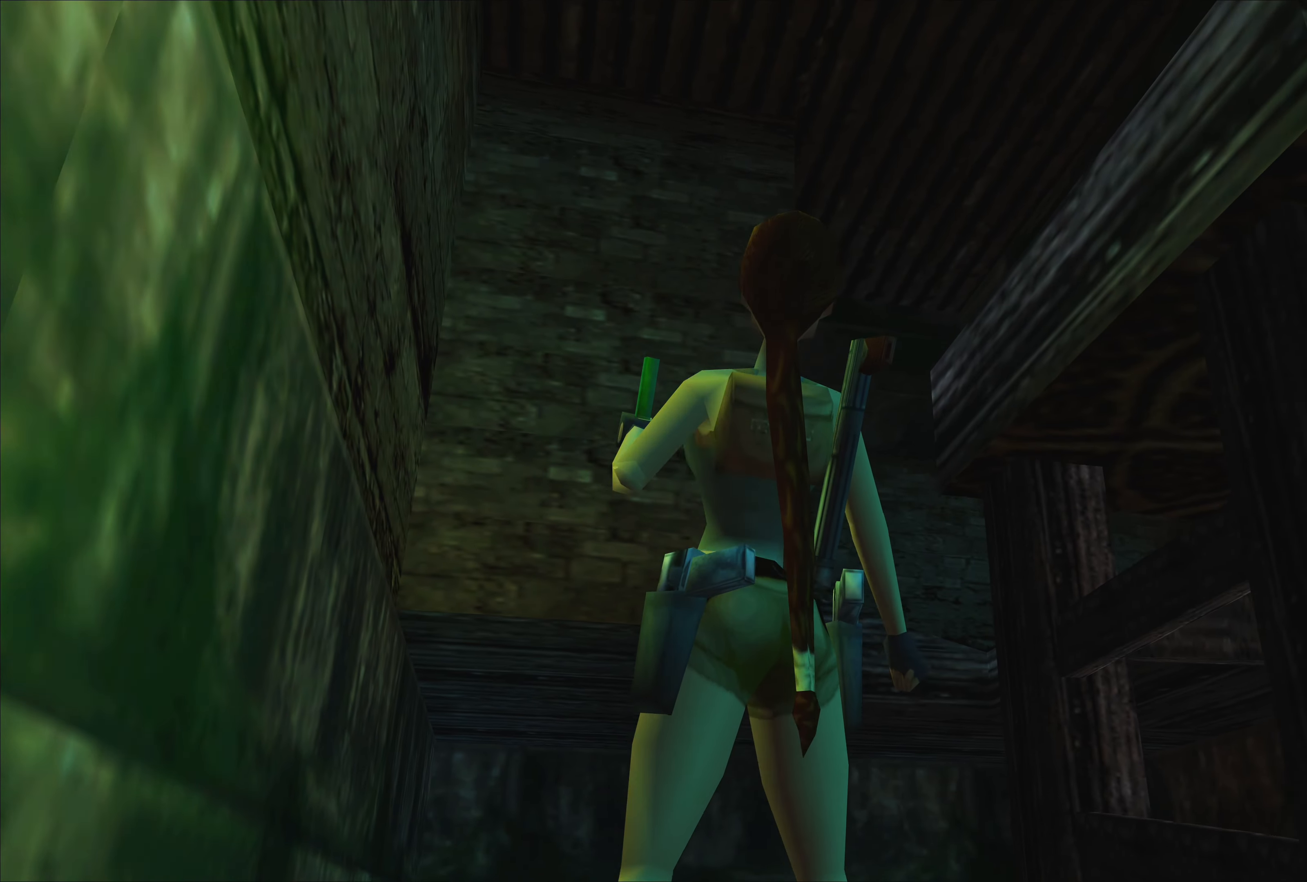
{"buttons": [], "left_stick": "center", "right_stick": "center", "events": []}
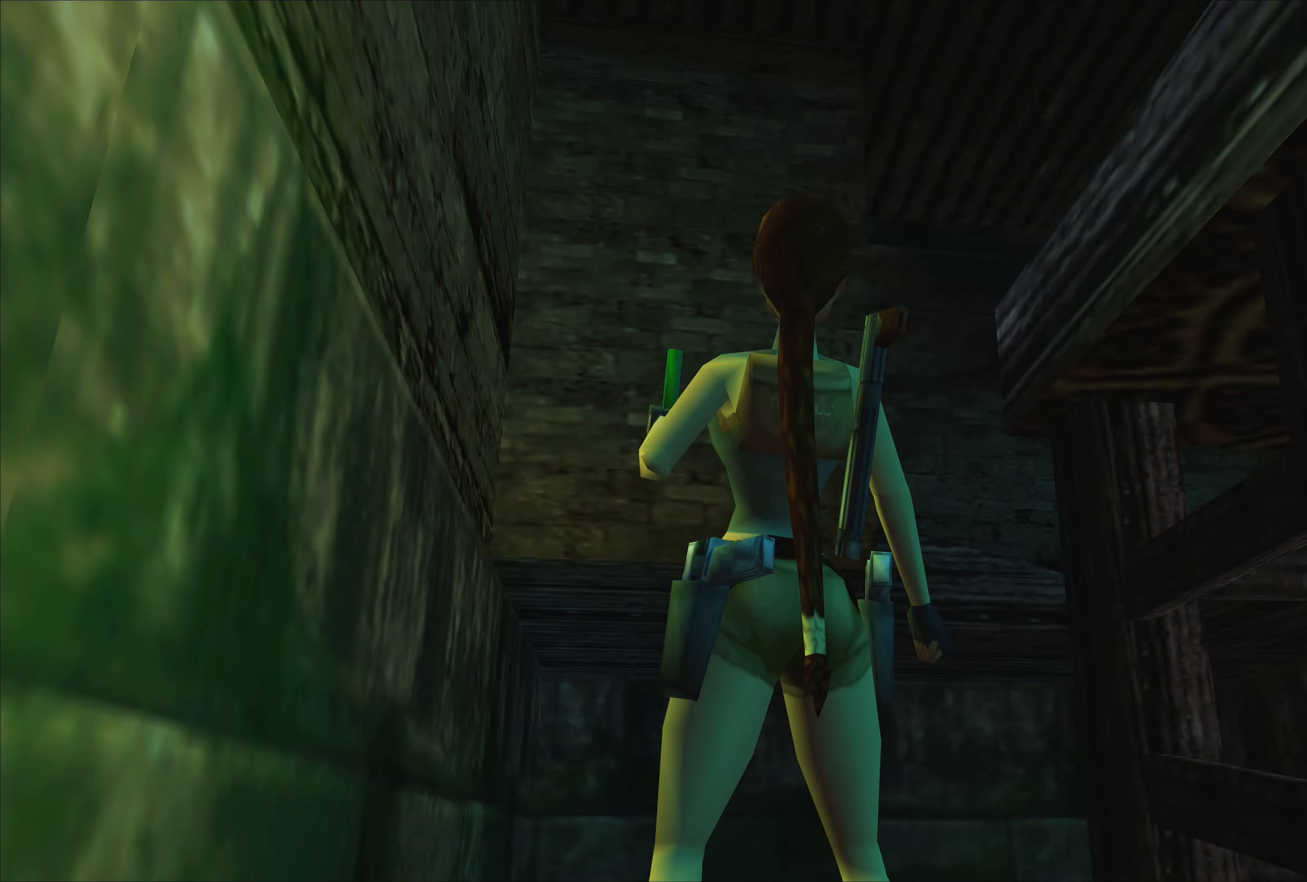
{"buttons": [], "left_stick": "down", "right_stick": "center", "events": [[300, "left_stick", "down"]]}
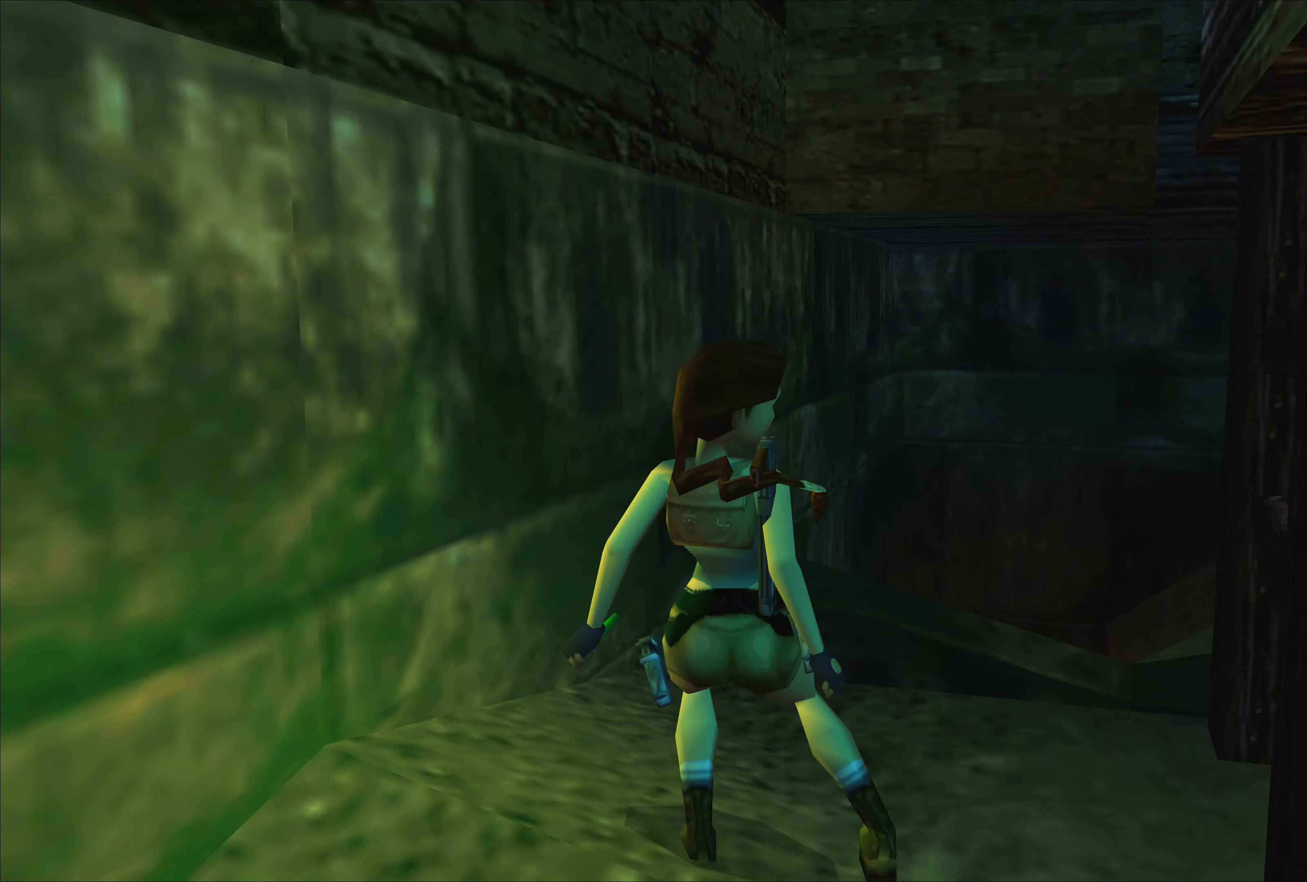
{"buttons": [], "left_stick": "center", "right_stick": "center", "events": [[17, "left_stick", "center"]]}
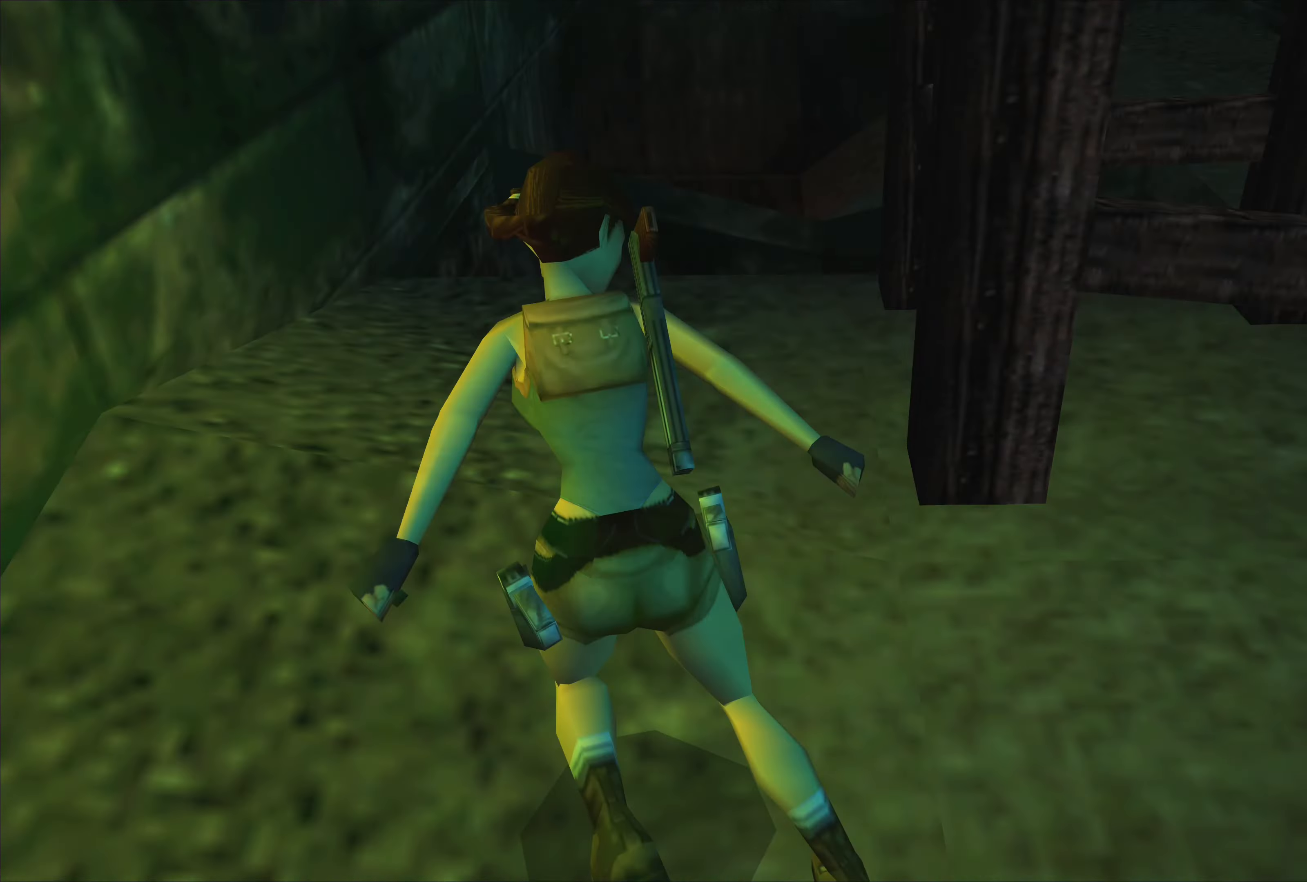
{"buttons": [], "left_stick": "down", "right_stick": "center", "events": [[167, "left_stick", "down"]]}
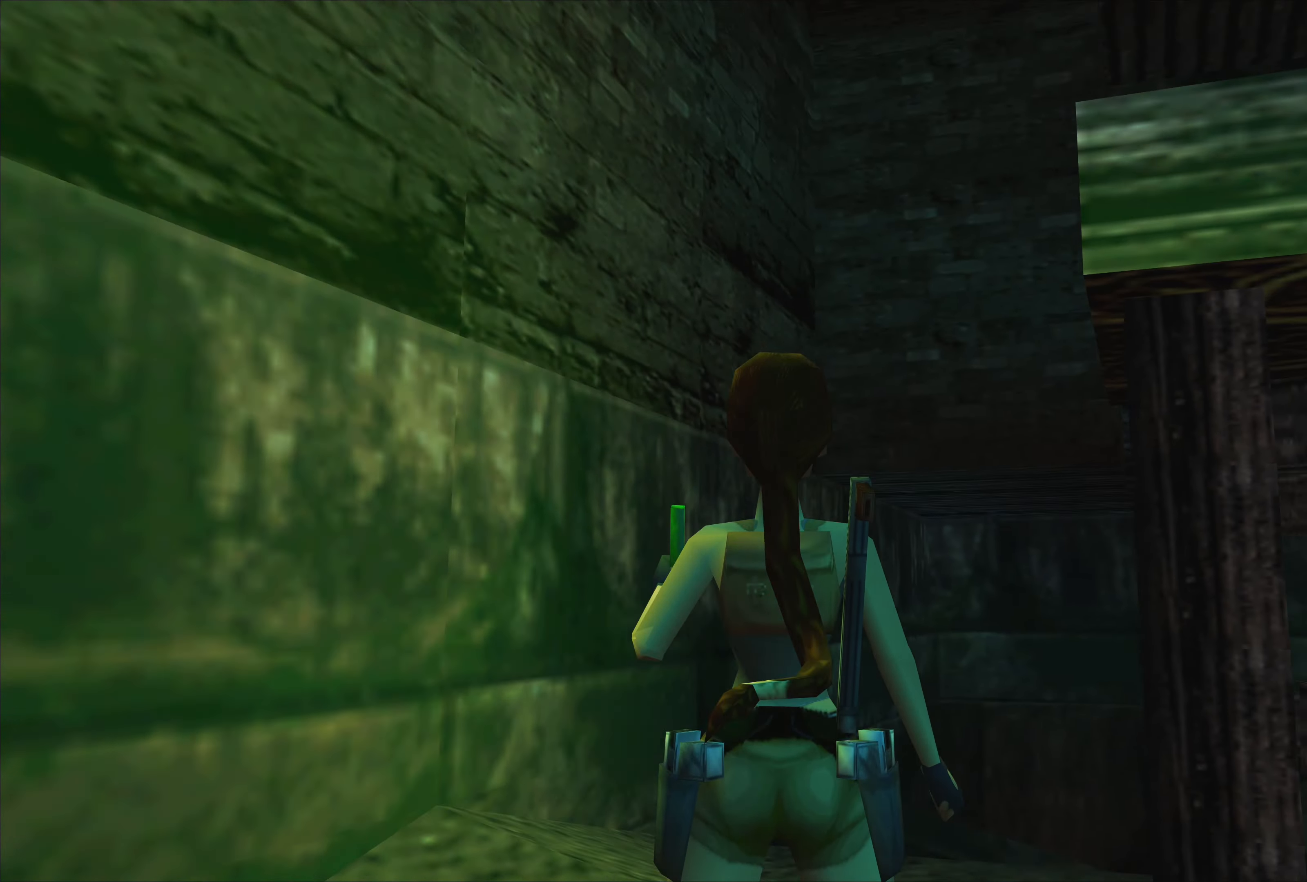
{"buttons": [], "left_stick": "center", "right_stick": "center", "events": [[250, "left_stick", "center"]]}
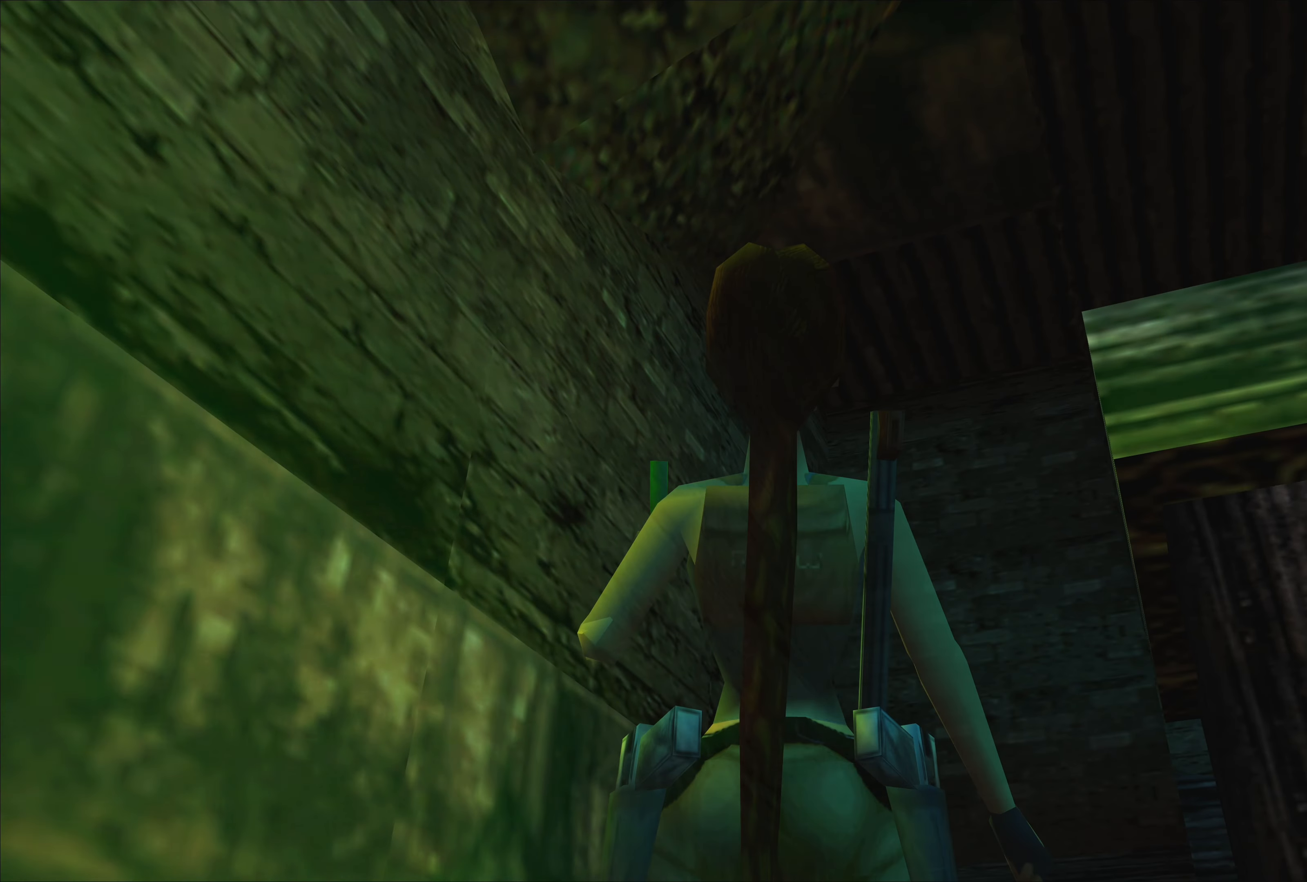
{"buttons": [], "left_stick": "right", "right_stick": "center", "events": [[317, "left_stick", "right"]]}